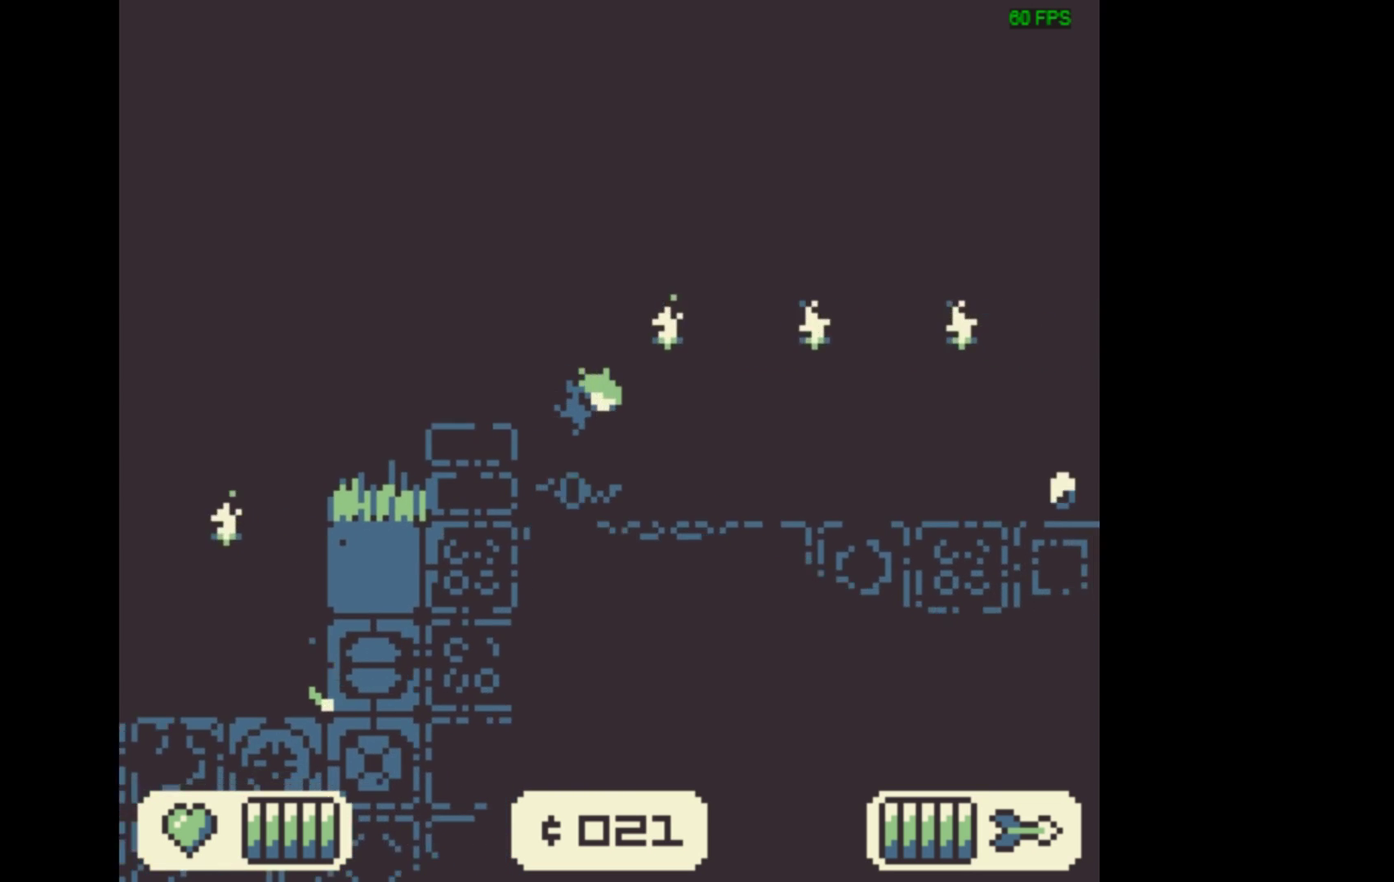
Gameplay with a controller (Xbox layout); each line is a JSON object with the inputs held at the frame after it (dt_ms = milliseconds from this image to that frame). "events" lists button and stick changes between this image and that frame as [ms after this image, input, new state], when the widget could be followed in between. Not read: L3 R3 left_stick right_stick.
{"dt_ms": 733, "buttons": ["DPAD_RIGHT"], "events": [[300, "DPAD_RIGHT", "down"]]}
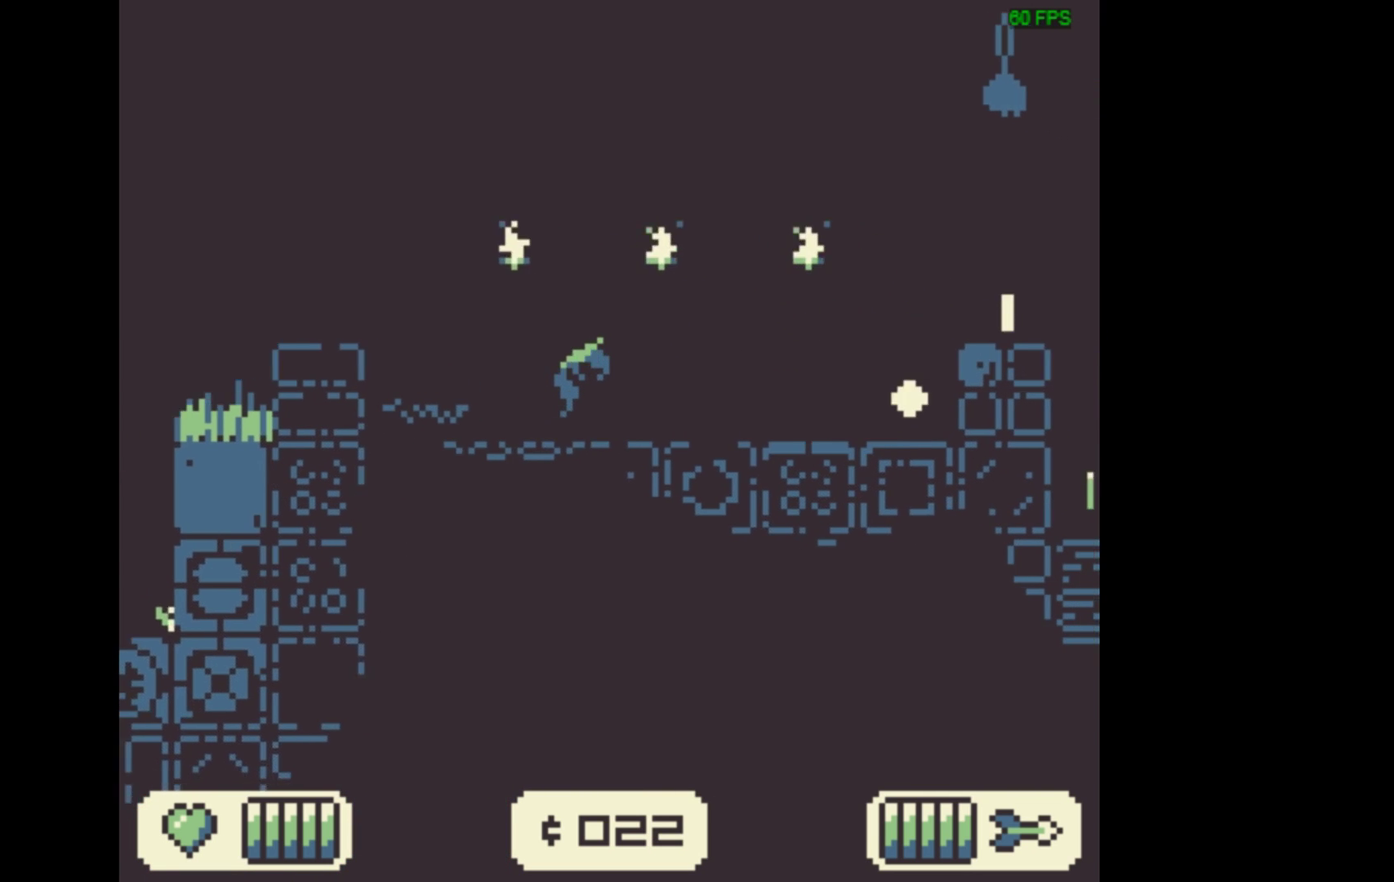
{"dt_ms": 500, "buttons": ["DPAD_RIGHT"], "events": []}
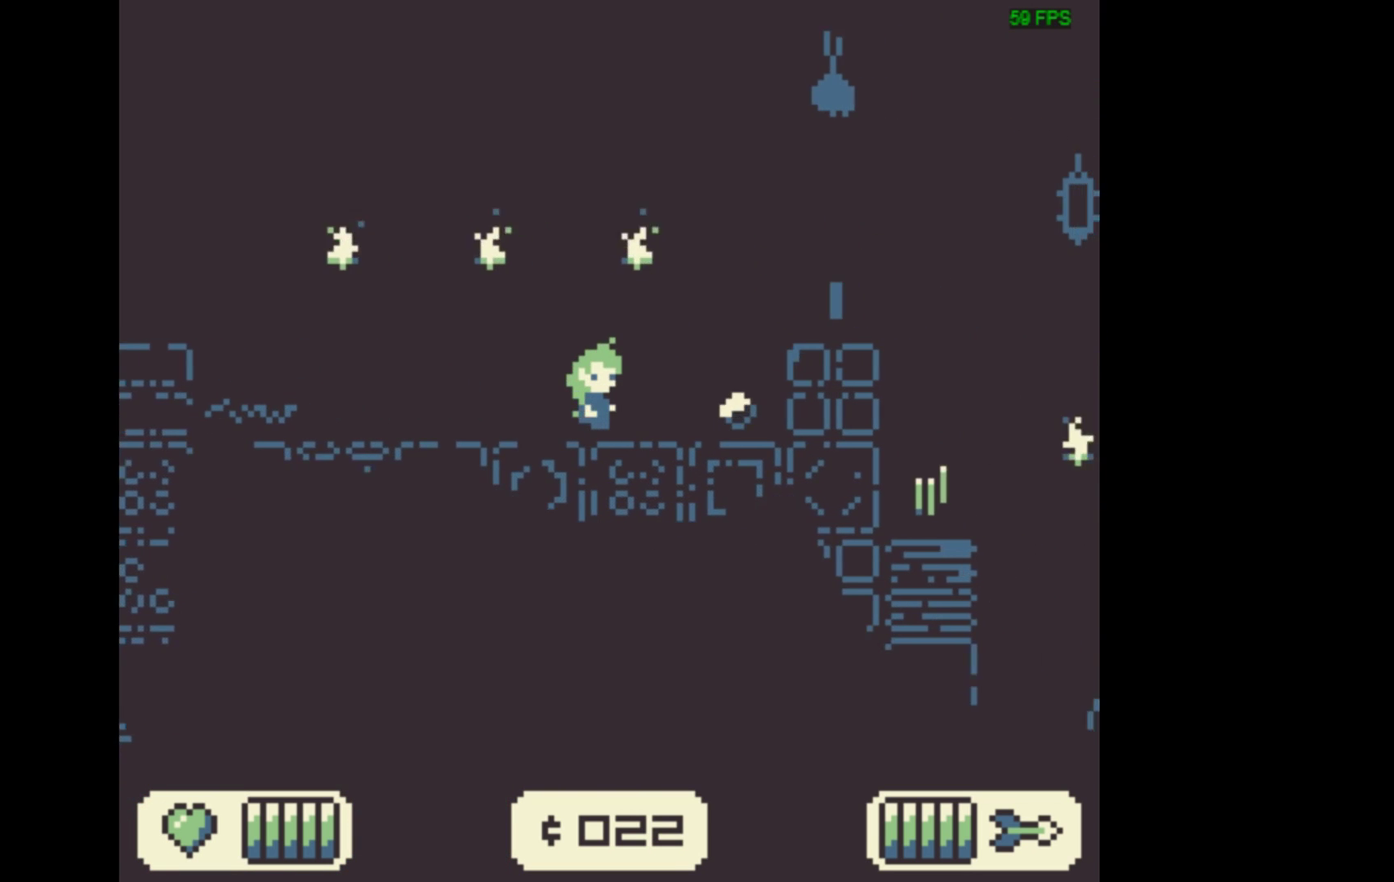
{"dt_ms": 467, "buttons": ["A", "DPAD_RIGHT"], "events": [[467, "A", "down"]]}
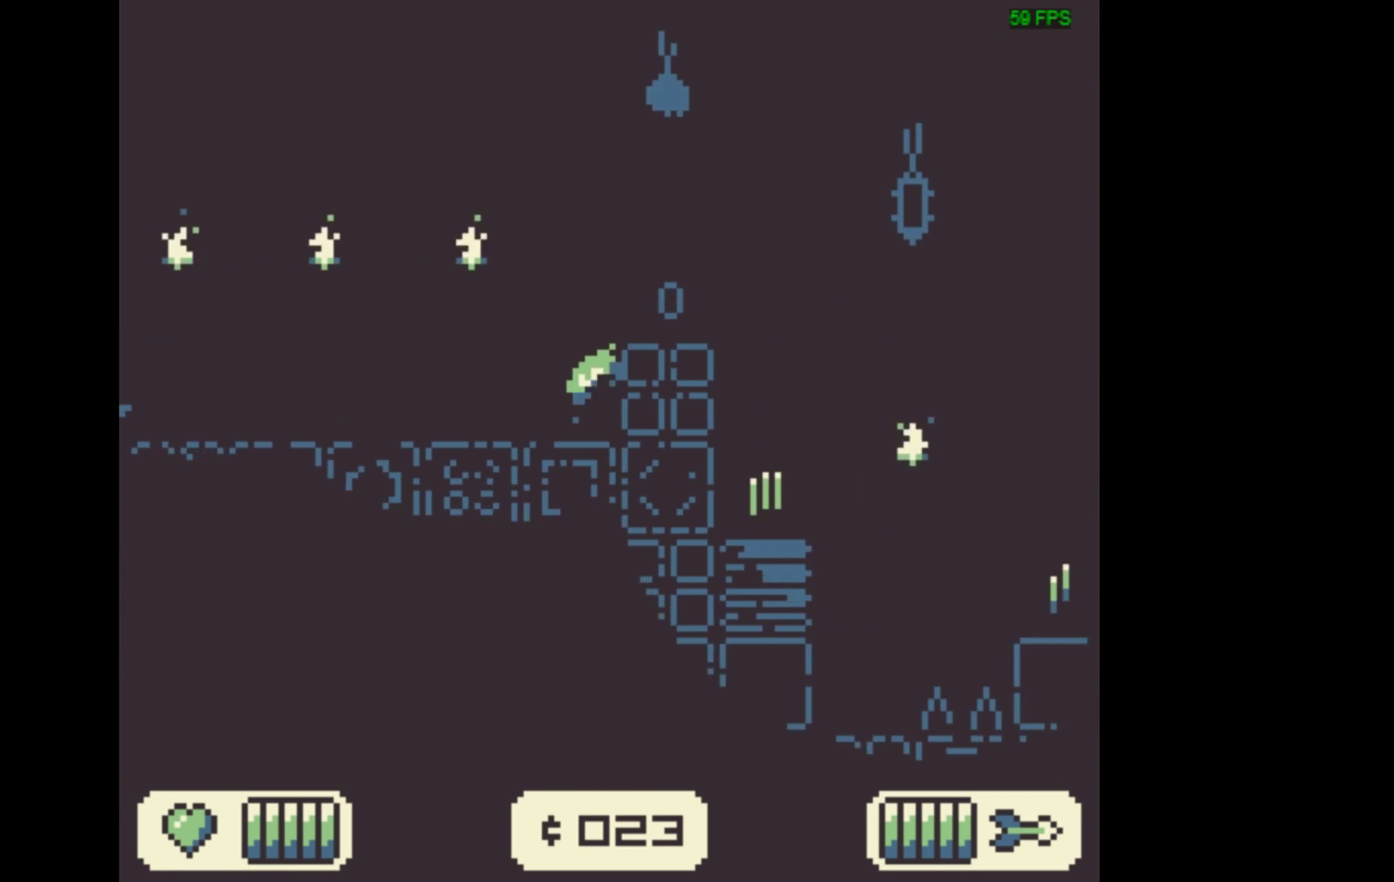
{"dt_ms": 500, "buttons": [], "events": [[300, "A", "up"], [433, "DPAD_RIGHT", "up"]]}
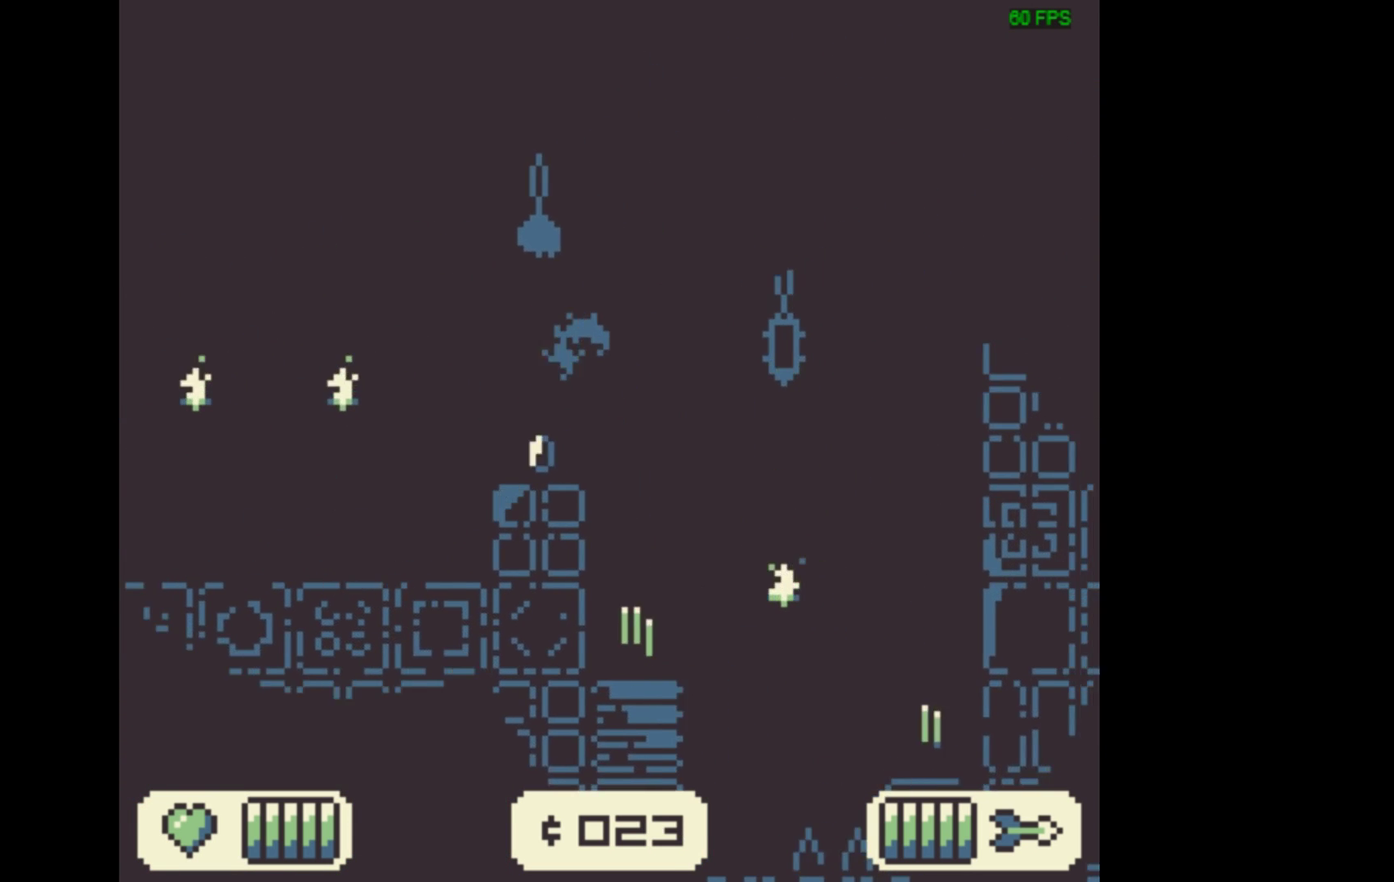
{"dt_ms": 500, "buttons": [], "events": [[200, "DPAD_LEFT", "down"], [433, "DPAD_LEFT", "up"]]}
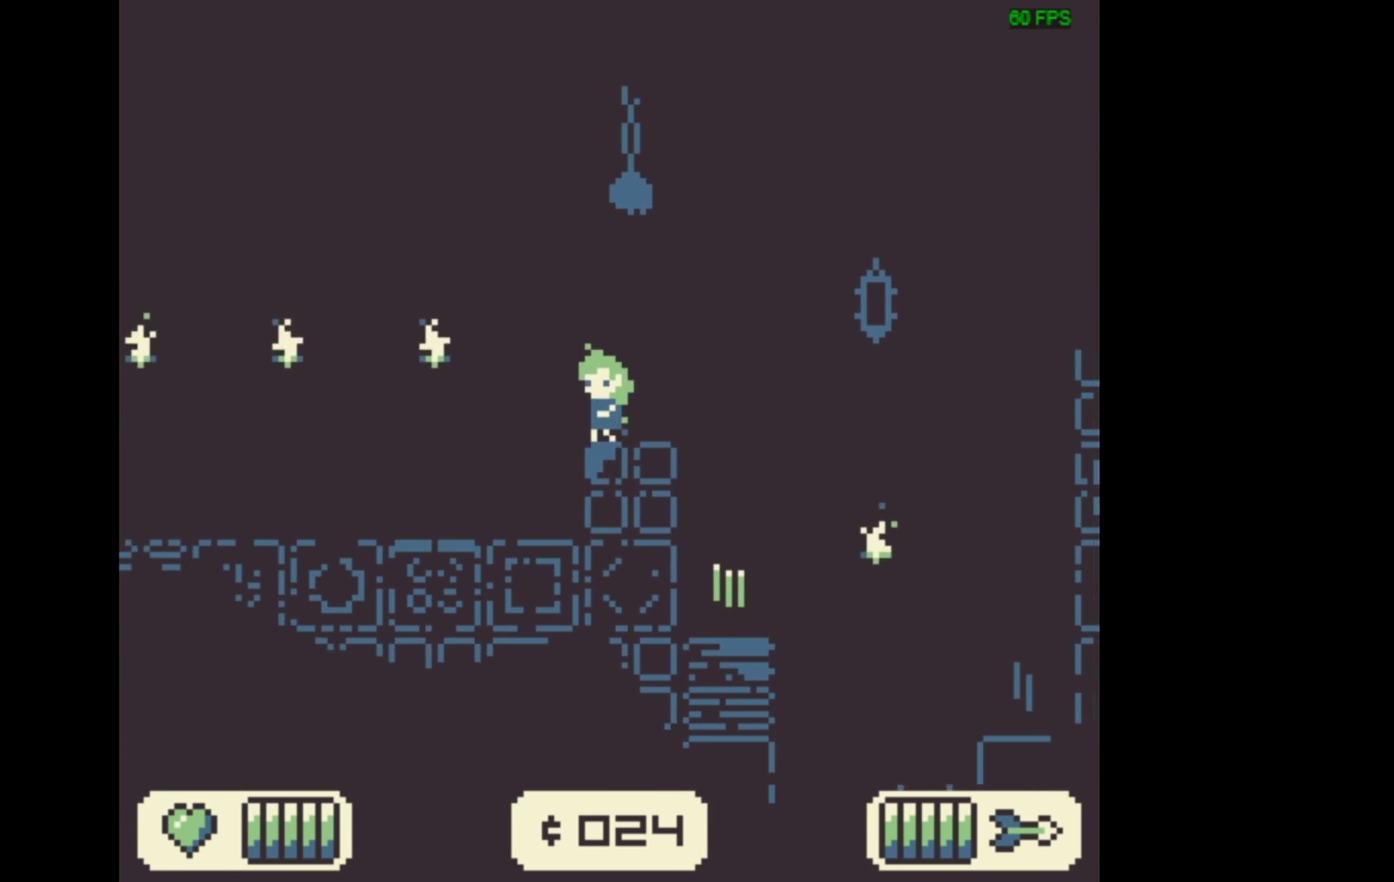
{"dt_ms": 100, "buttons": ["DPAD_RIGHT"], "events": [[33, "DPAD_RIGHT", "down"]]}
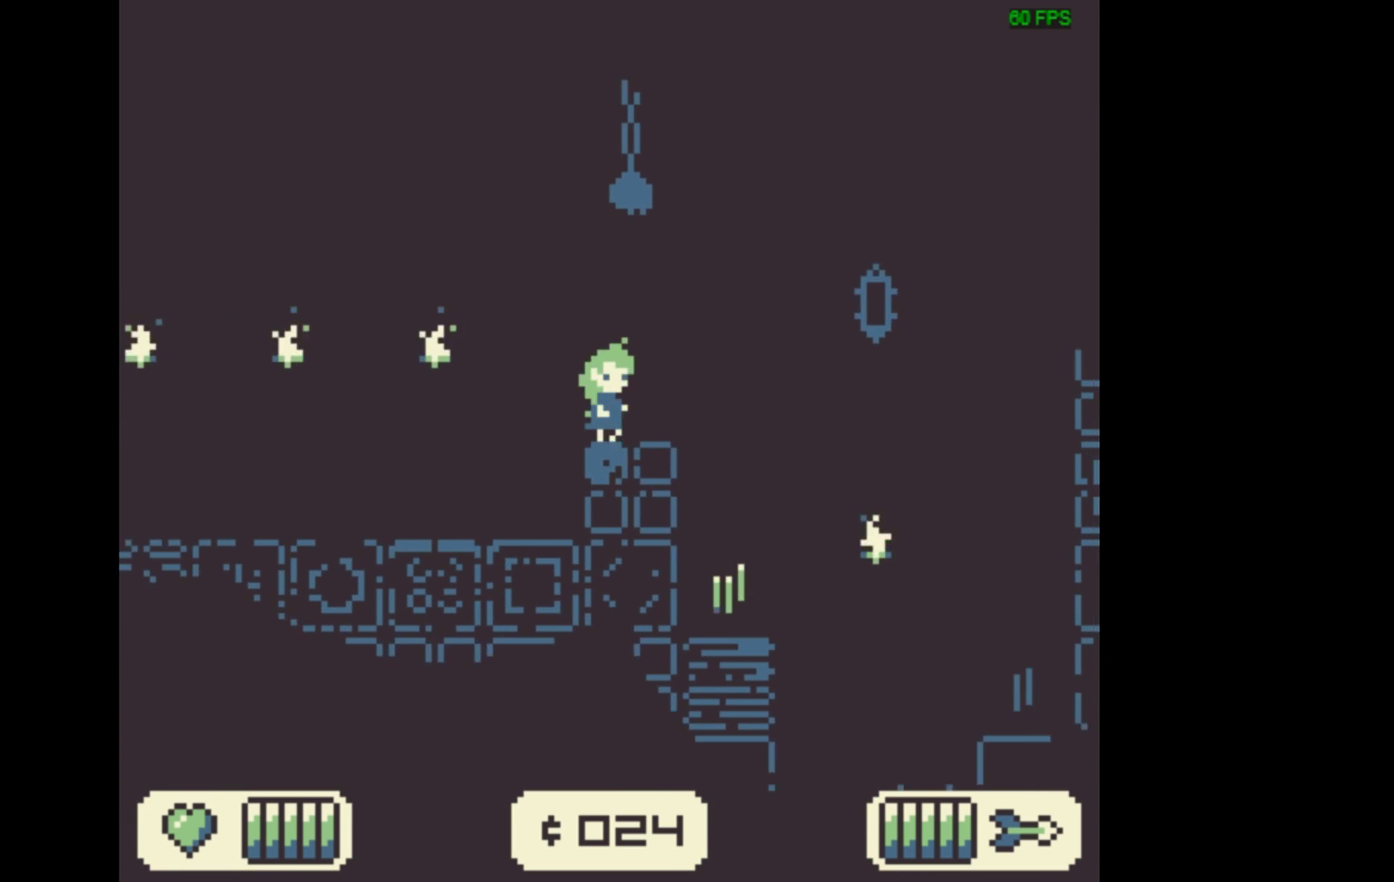
{"dt_ms": 433, "buttons": ["DPAD_LEFT"], "events": [[333, "DPAD_RIGHT", "up"], [400, "DPAD_LEFT", "down"]]}
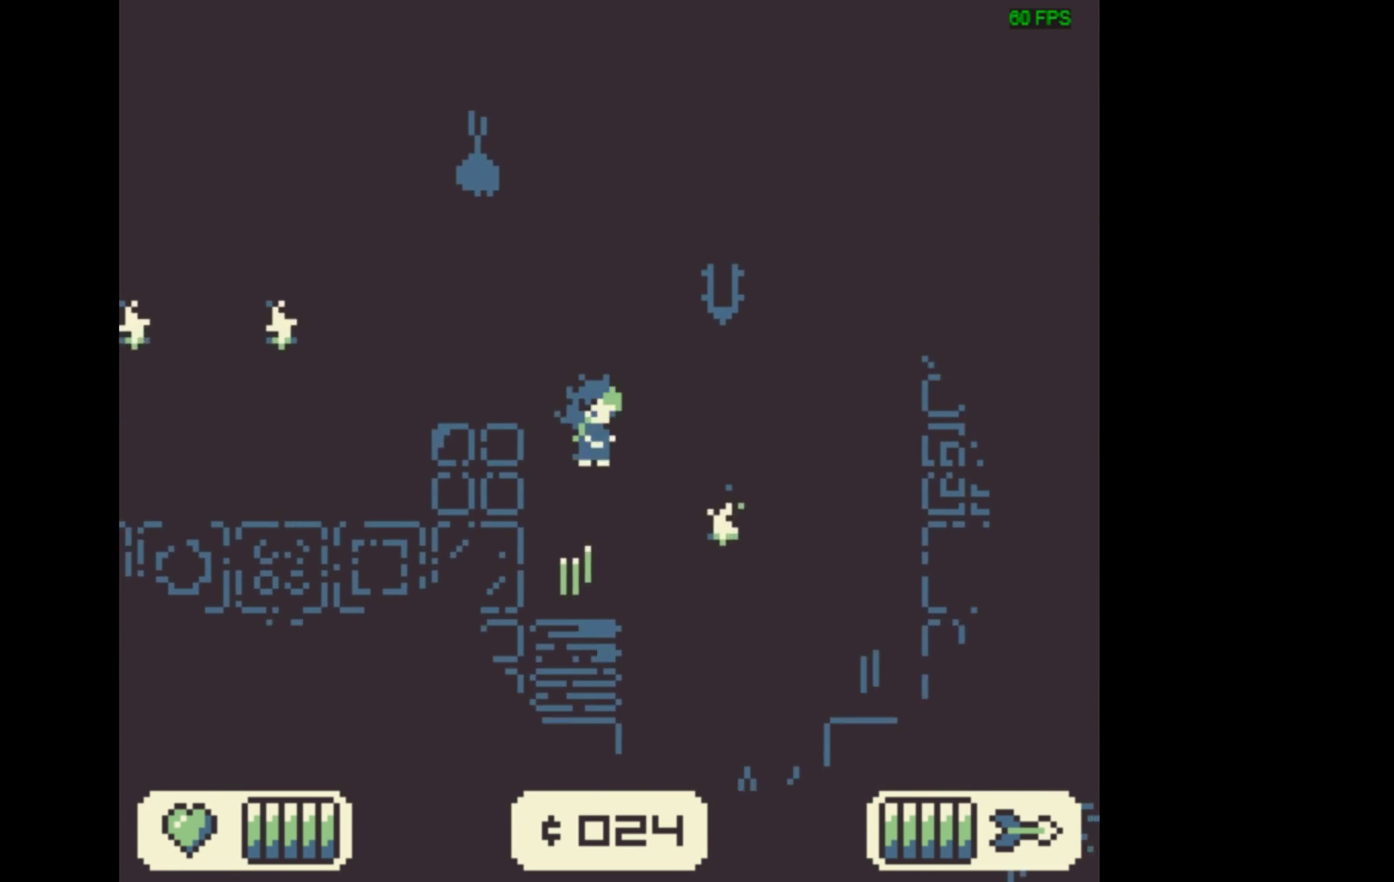
{"dt_ms": 467, "buttons": [], "events": [[467, "DPAD_LEFT", "up"]]}
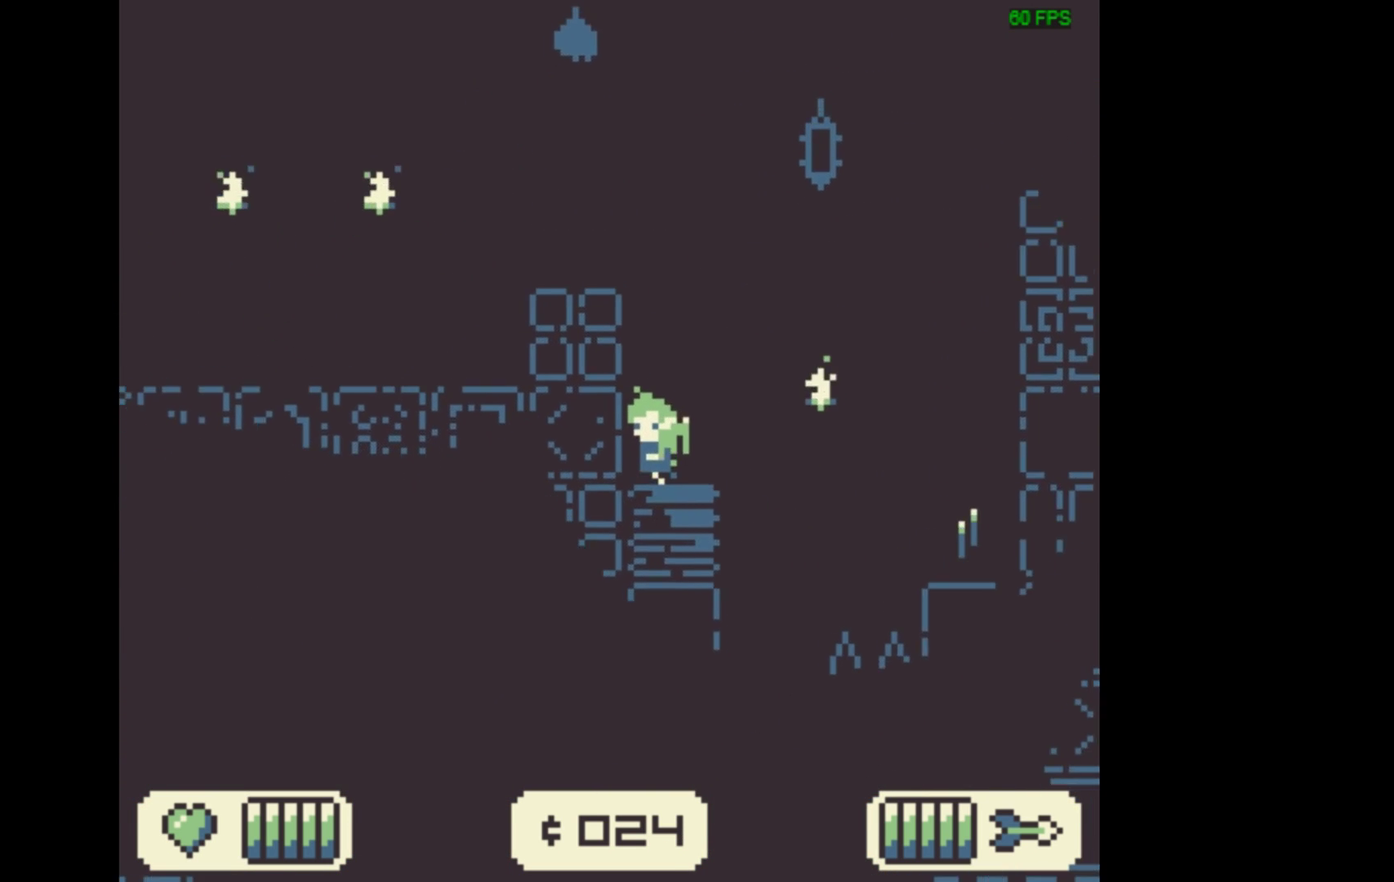
{"dt_ms": 533, "buttons": [], "events": []}
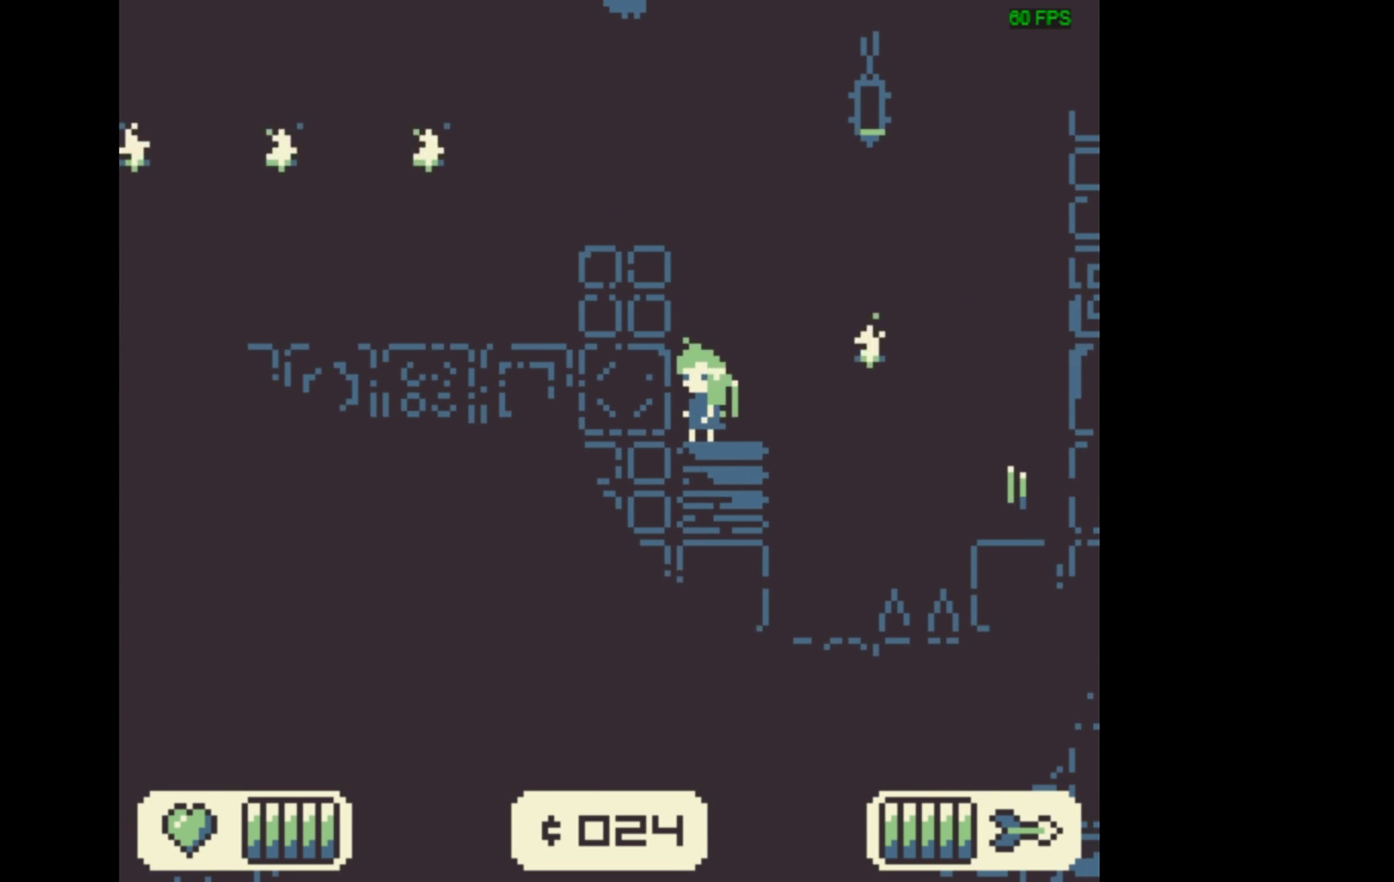
{"dt_ms": 500, "buttons": [], "events": []}
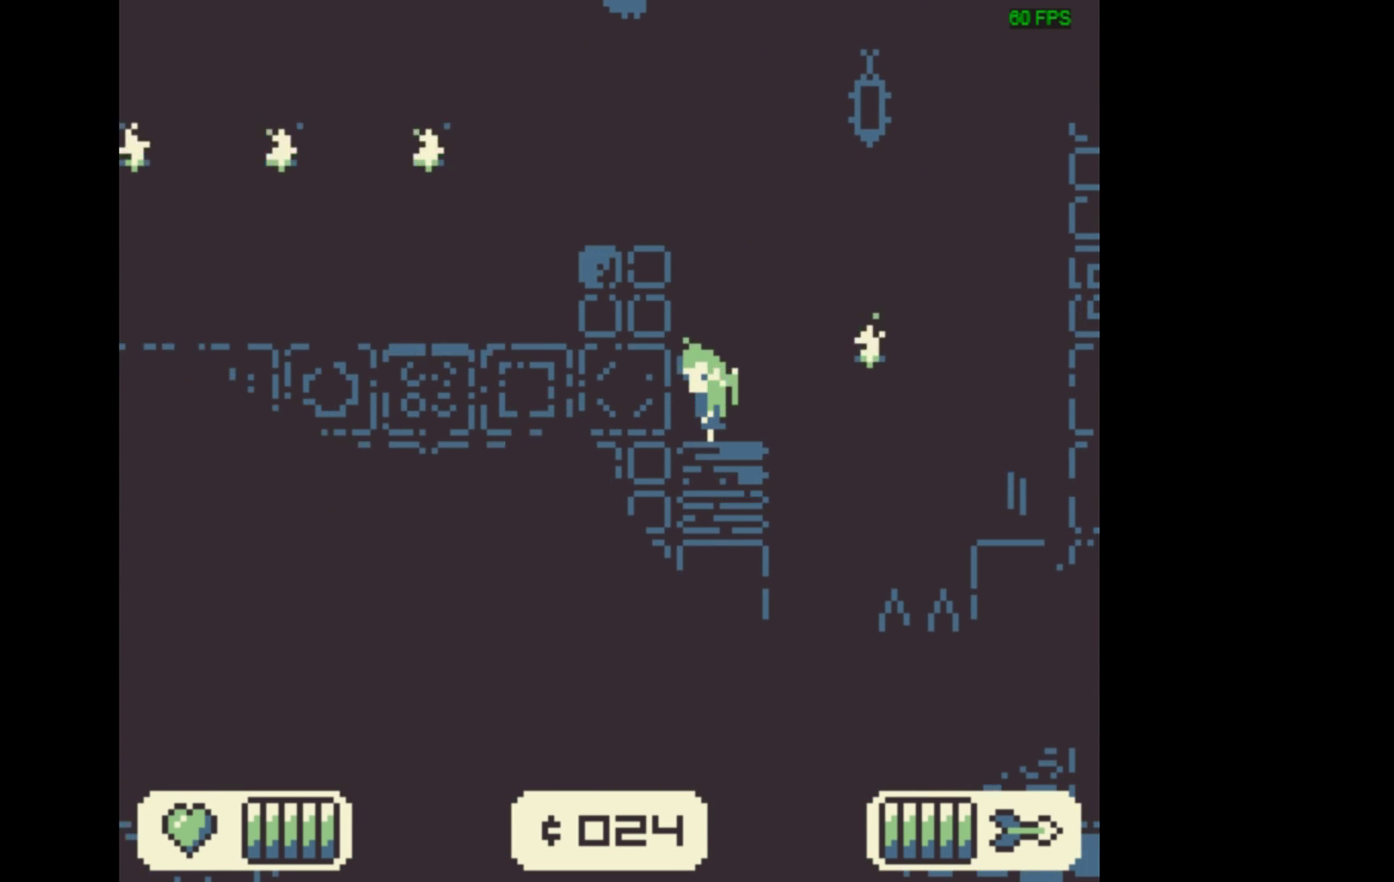
{"dt_ms": 467, "buttons": [], "events": [[201, "DPAD_RIGHT", "down"], [401, "DPAD_RIGHT", "up"]]}
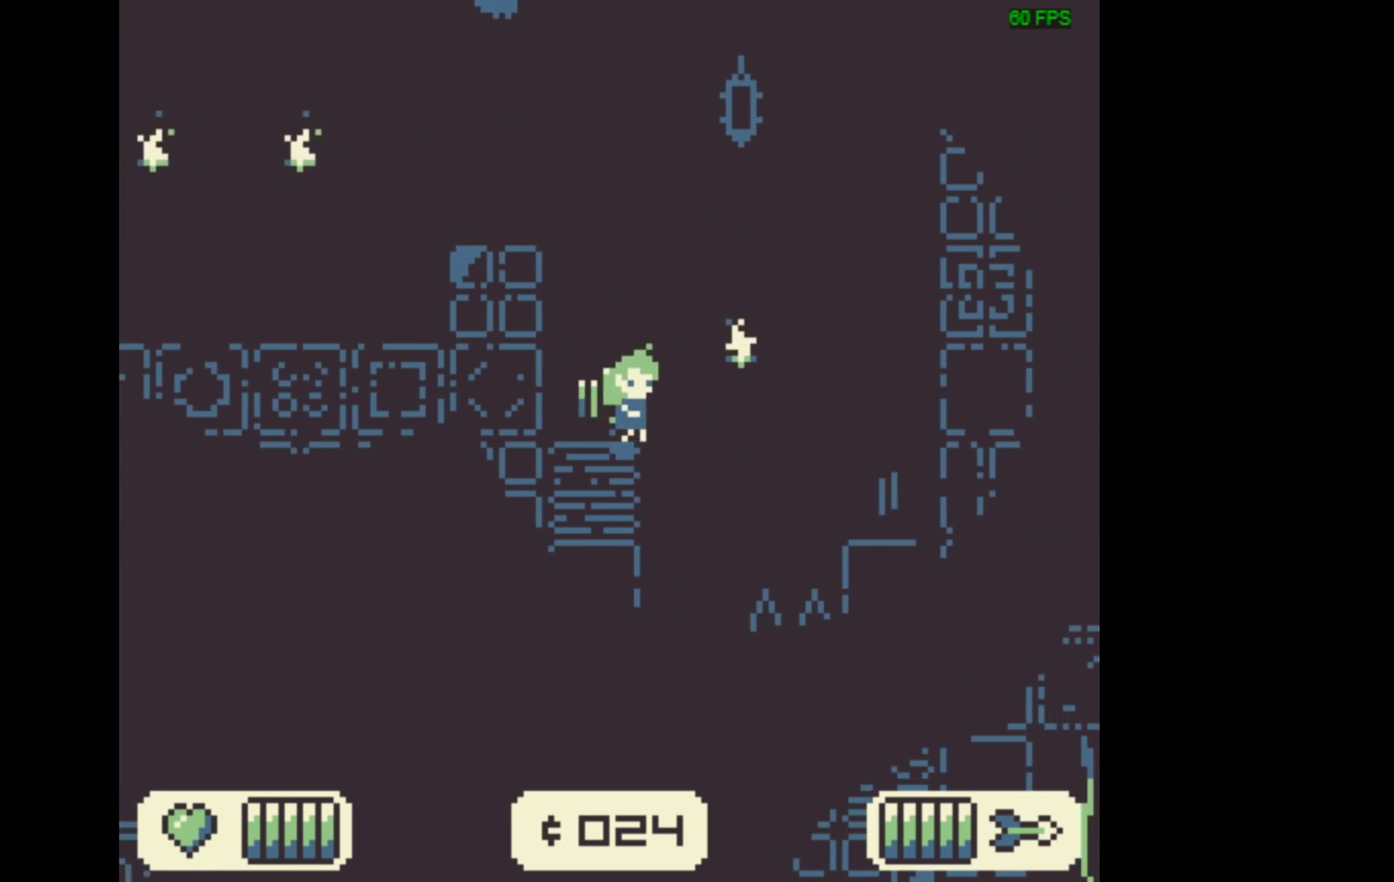
{"dt_ms": 300, "buttons": [], "events": [[34, "DPAD_LEFT", "down"], [267, "DPAD_LEFT", "up"]]}
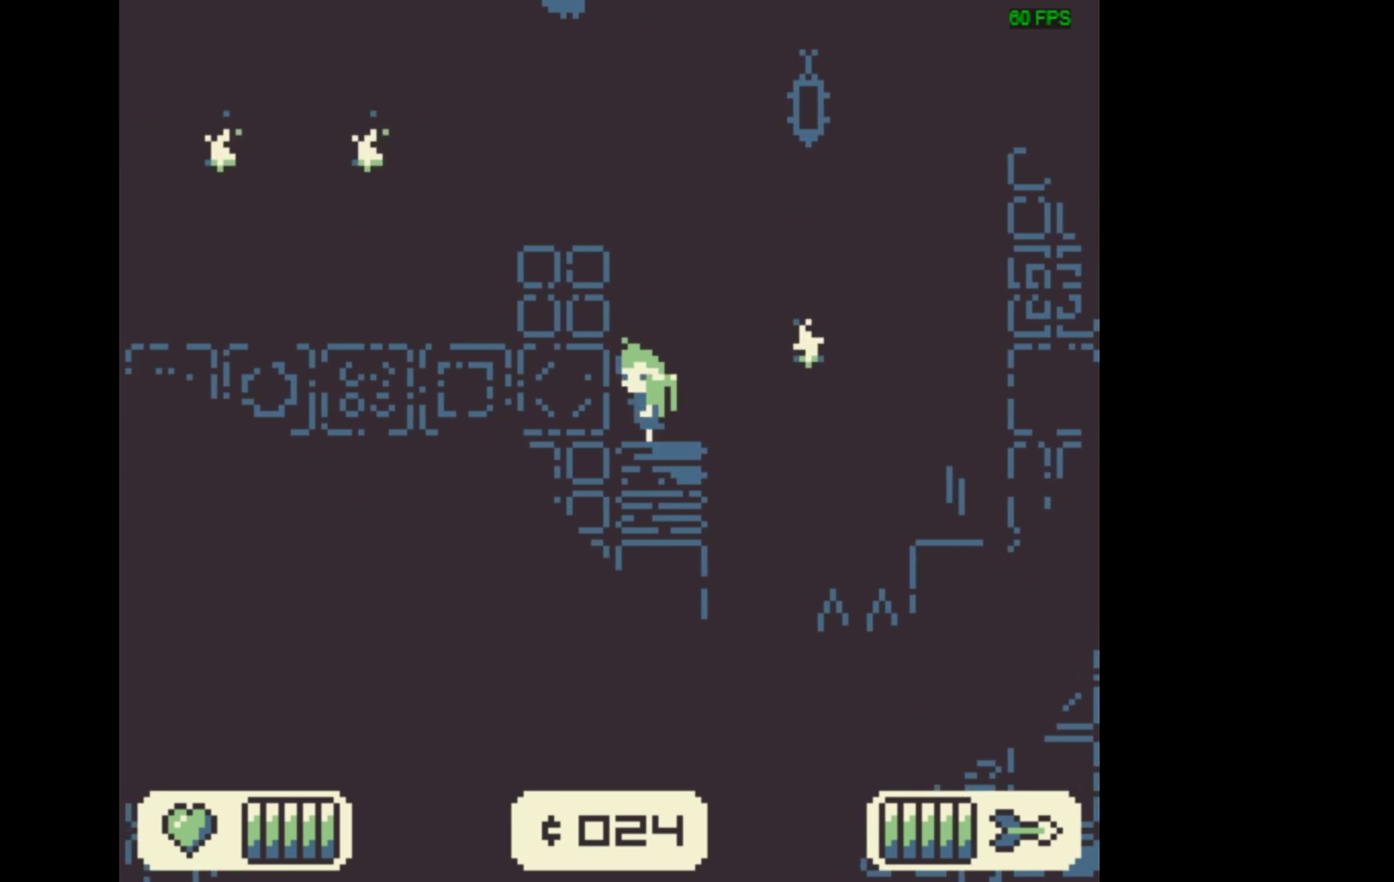
{"dt_ms": 500, "buttons": ["A", "DPAD_RIGHT"], "events": [[200, "DPAD_RIGHT", "down"], [467, "A", "down"]]}
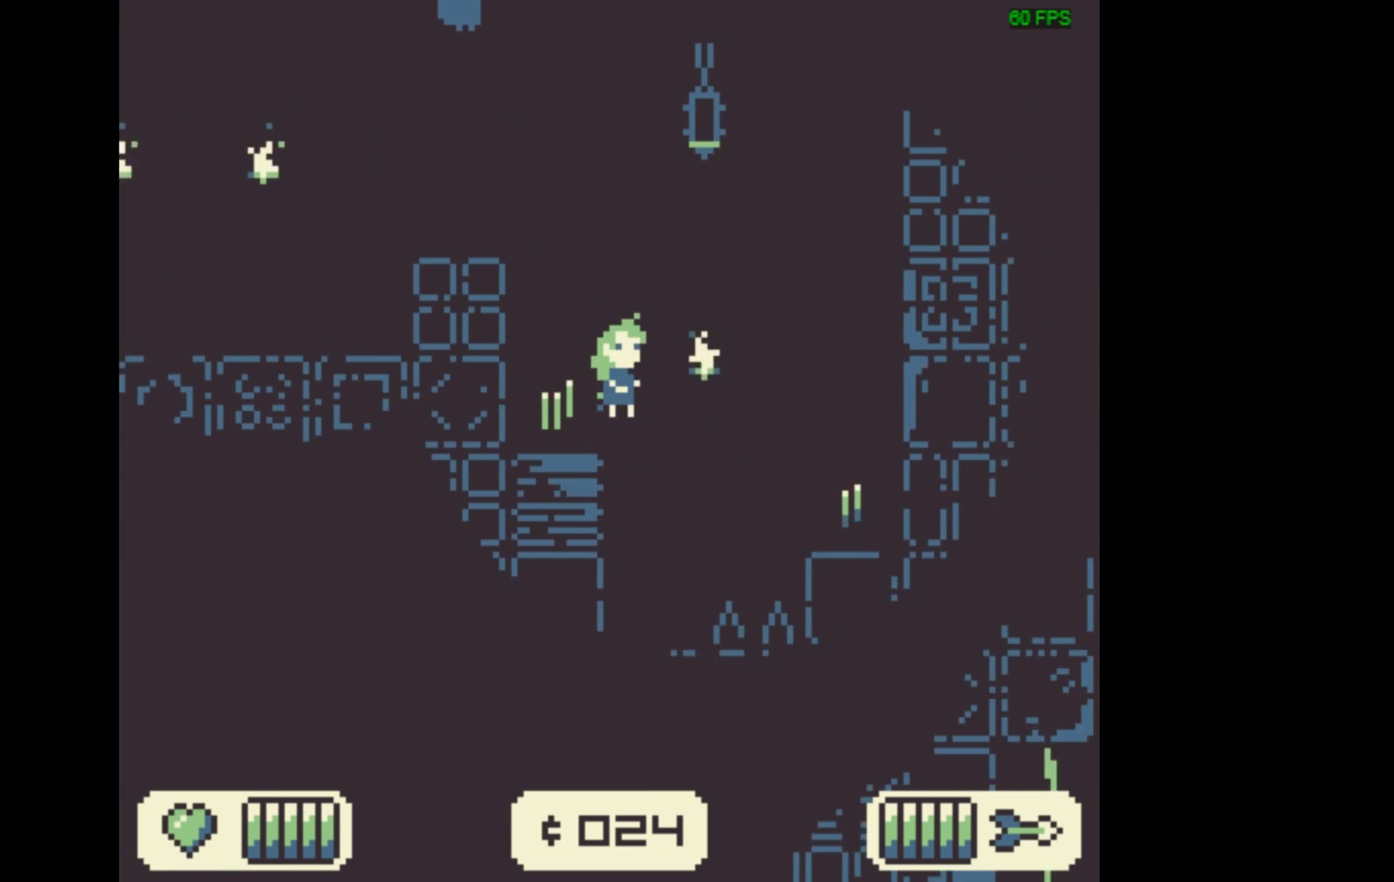
{"dt_ms": 700, "buttons": [], "events": [[300, "A", "up"], [700, "DPAD_RIGHT", "up"]]}
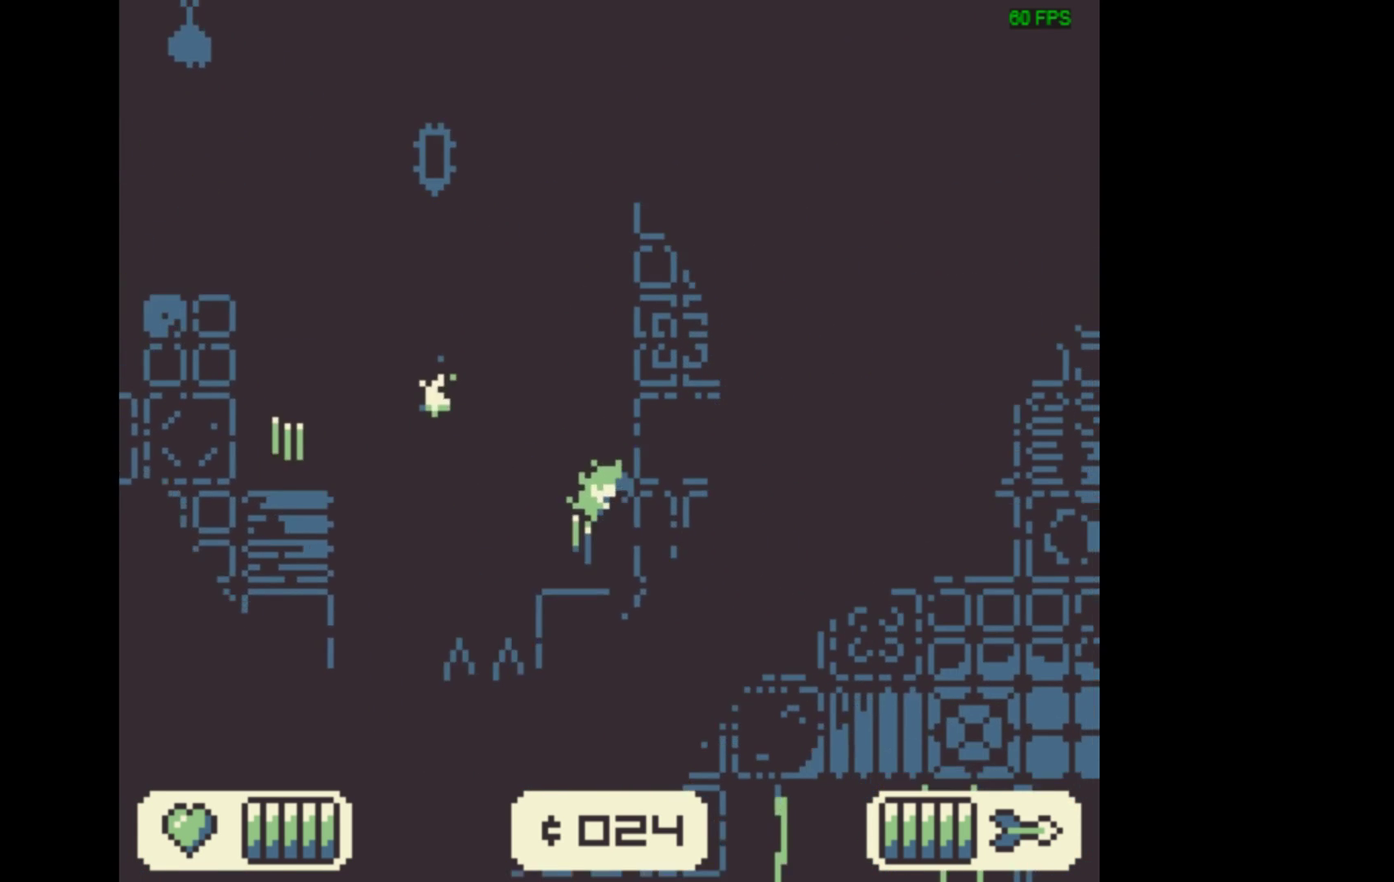
{"dt_ms": 600, "buttons": ["A", "DPAD_LEFT"], "events": [[400, "DPAD_LEFT", "down"], [600, "A", "down"]]}
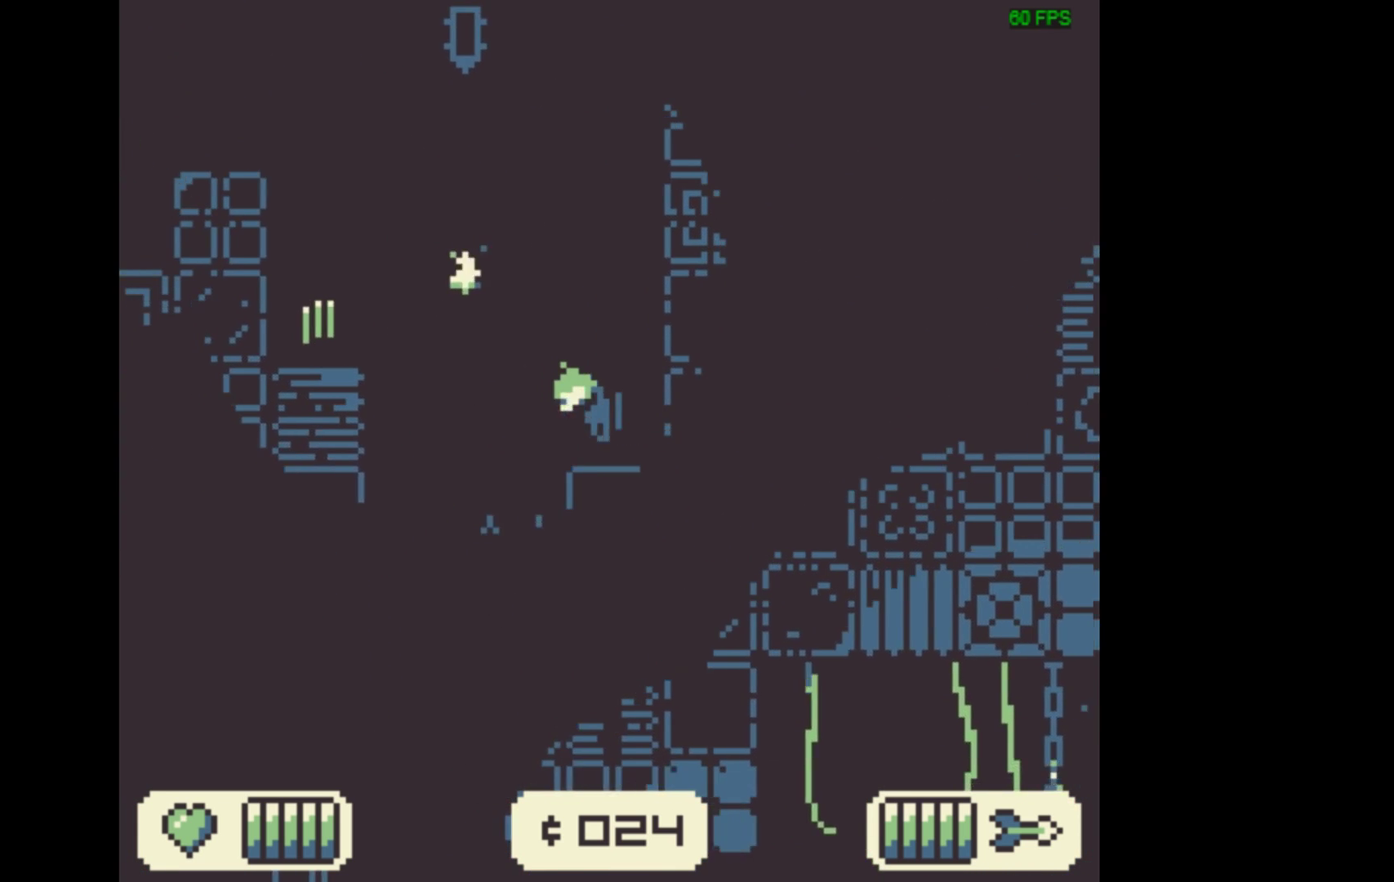
{"dt_ms": 400, "buttons": ["A", "DPAD_LEFT"], "events": []}
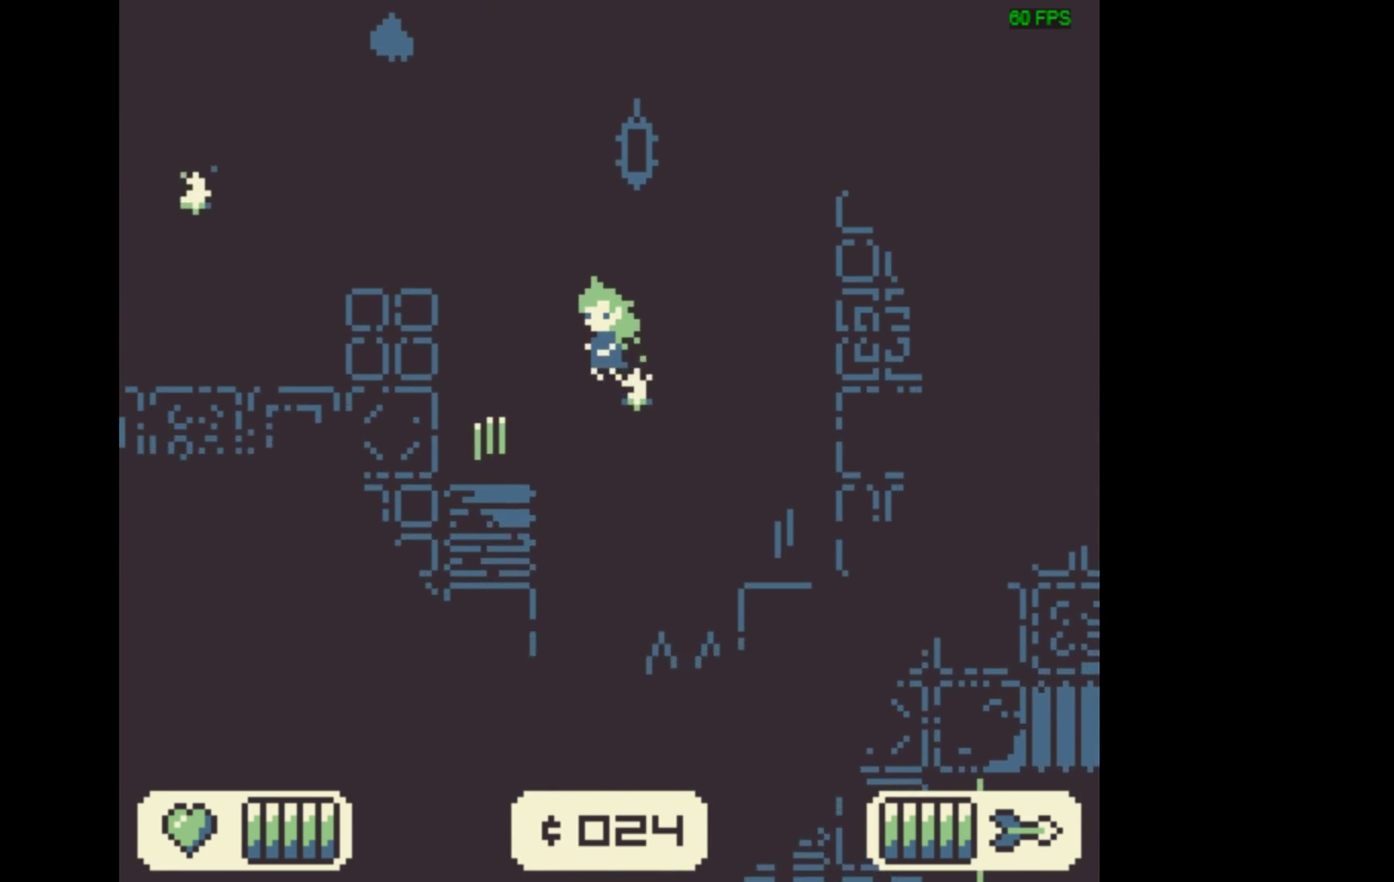
{"dt_ms": 400, "buttons": ["A", "DPAD_LEFT"], "events": [[267, "A", "up"], [367, "A", "down"]]}
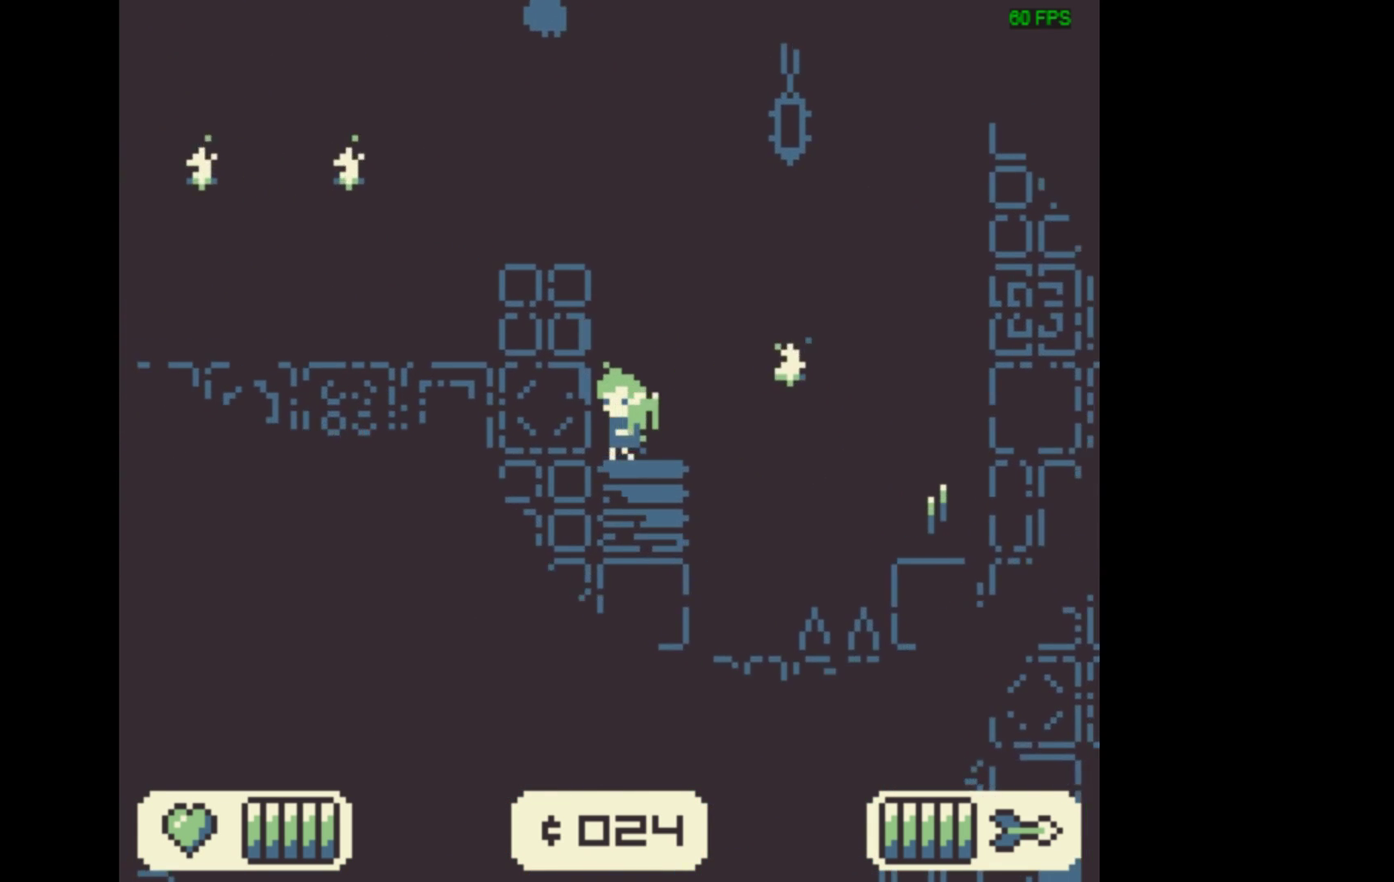
{"dt_ms": 600, "buttons": ["DPAD_RIGHT"], "events": [[467, "A", "up"], [567, "DPAD_LEFT", "up"], [600, "DPAD_RIGHT", "down"]]}
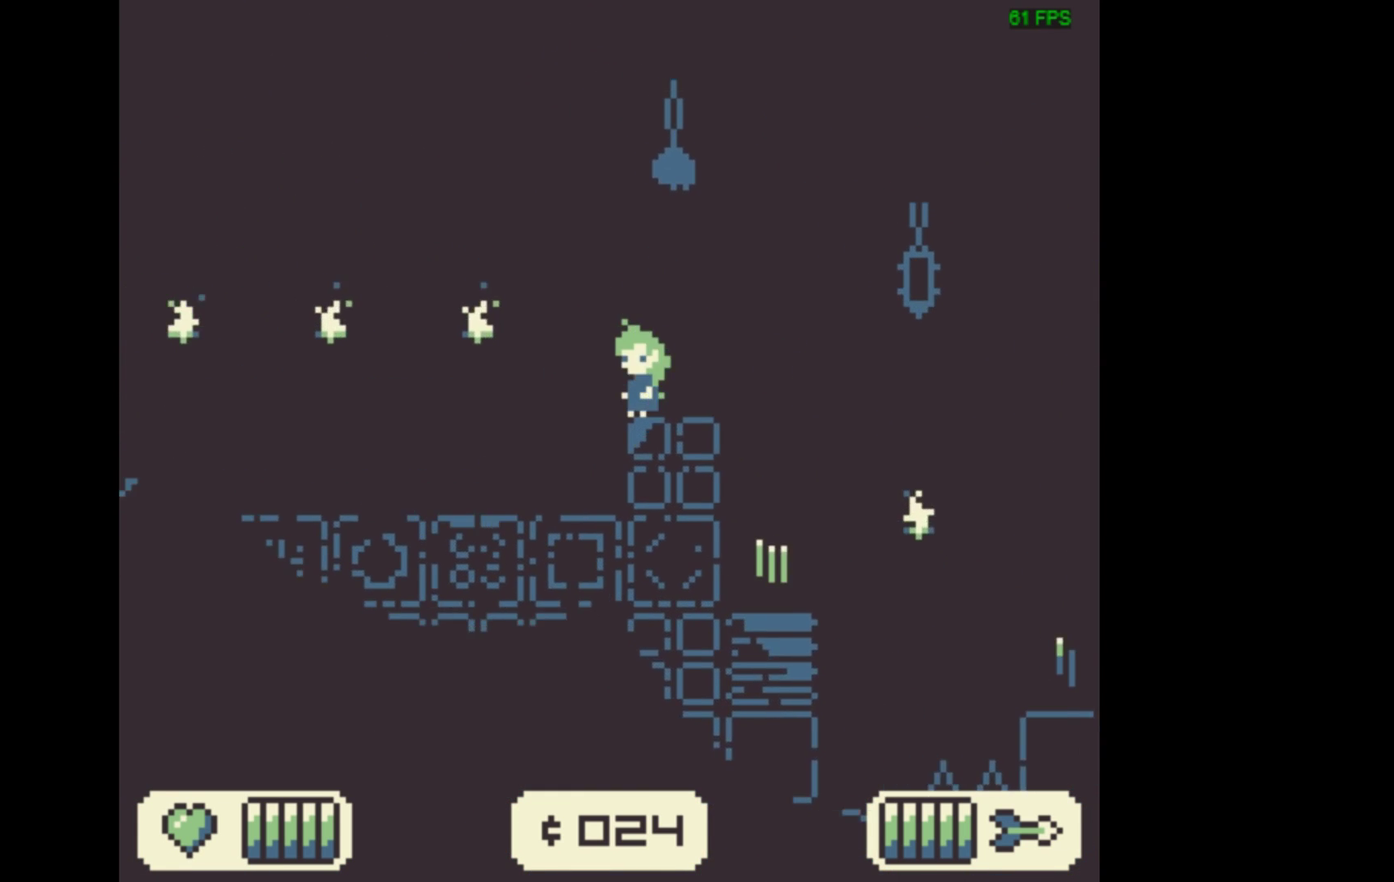
{"dt_ms": 500, "buttons": ["X"], "events": [[100, "DPAD_RIGHT", "up"], [500, "X", "down"]]}
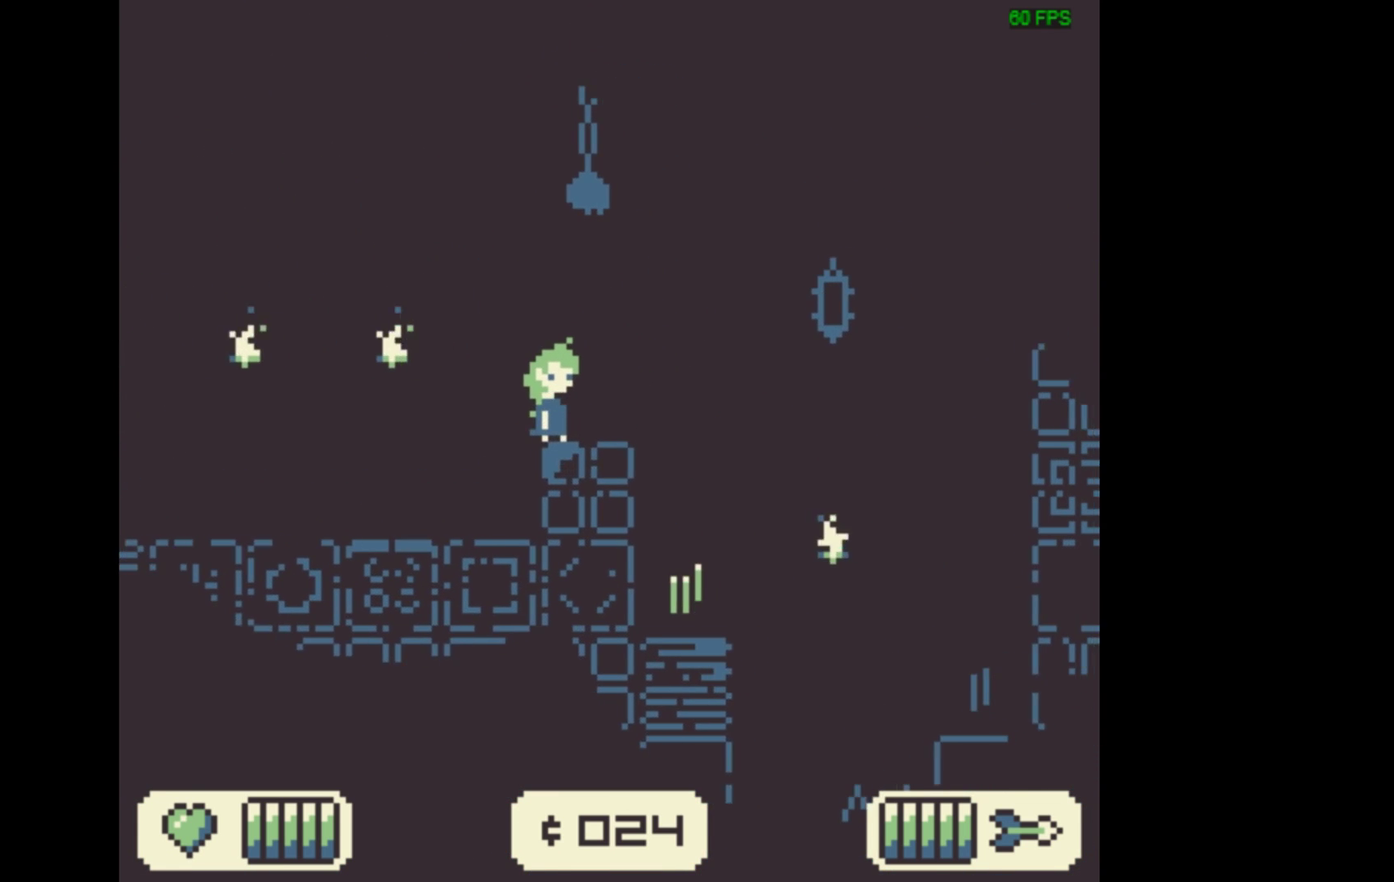
{"dt_ms": 500, "buttons": ["X"], "events": []}
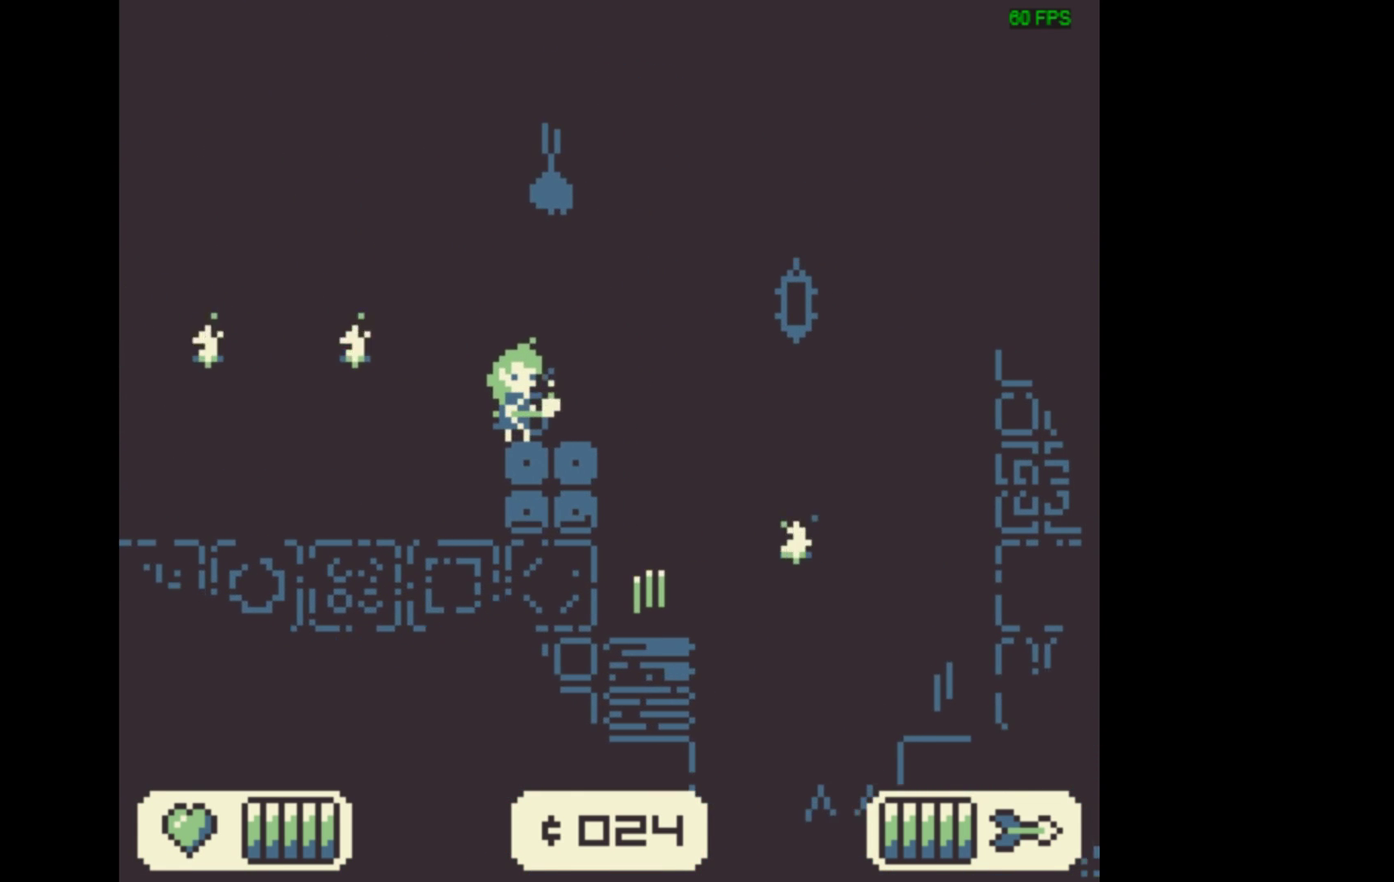
{"dt_ms": 300, "buttons": [], "events": [[67, "A", "down"], [267, "A", "up"], [267, "X", "up"]]}
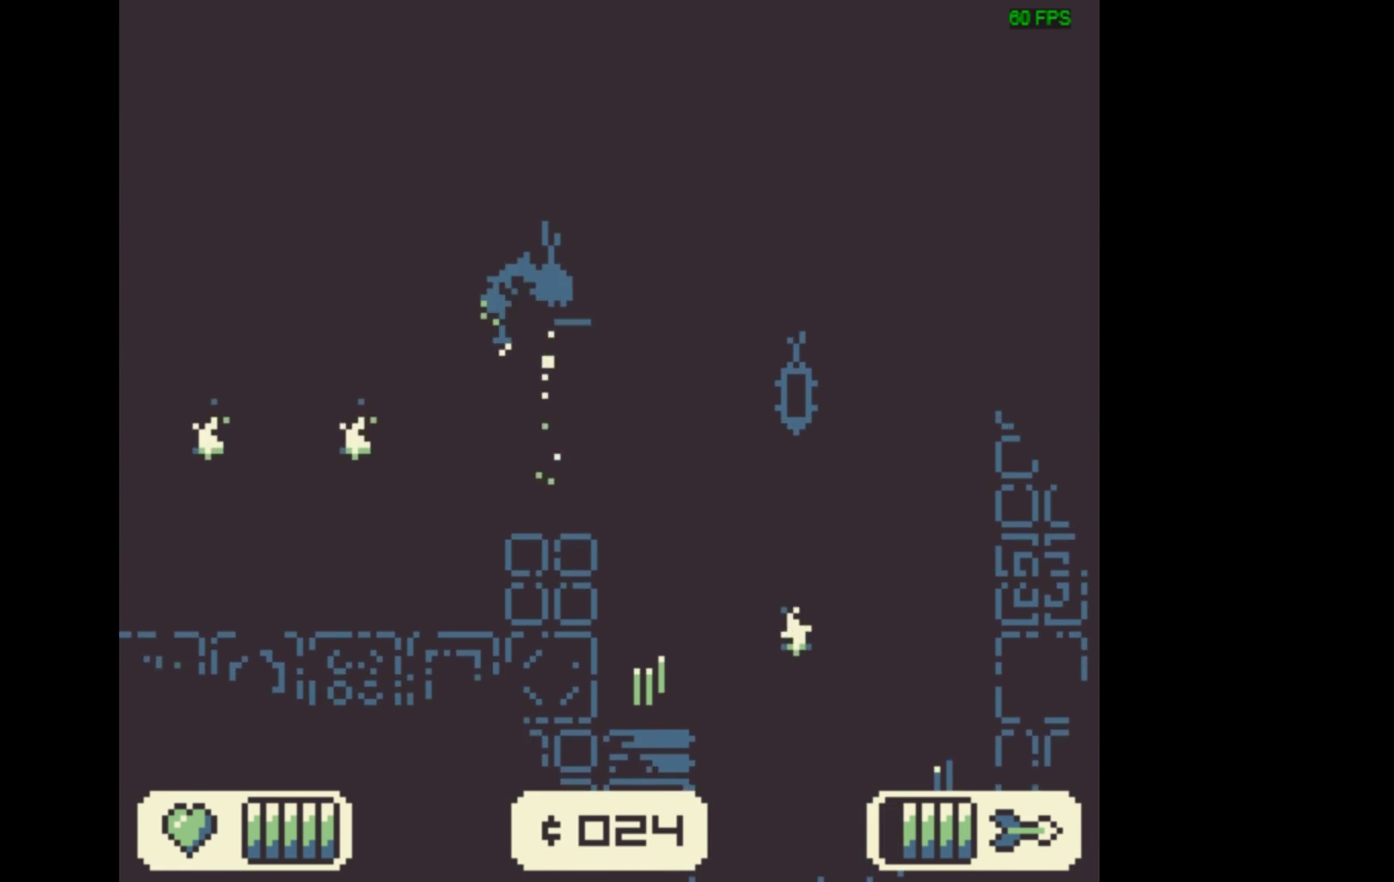
{"dt_ms": 700, "buttons": ["X"], "events": [[500, "X", "down"]]}
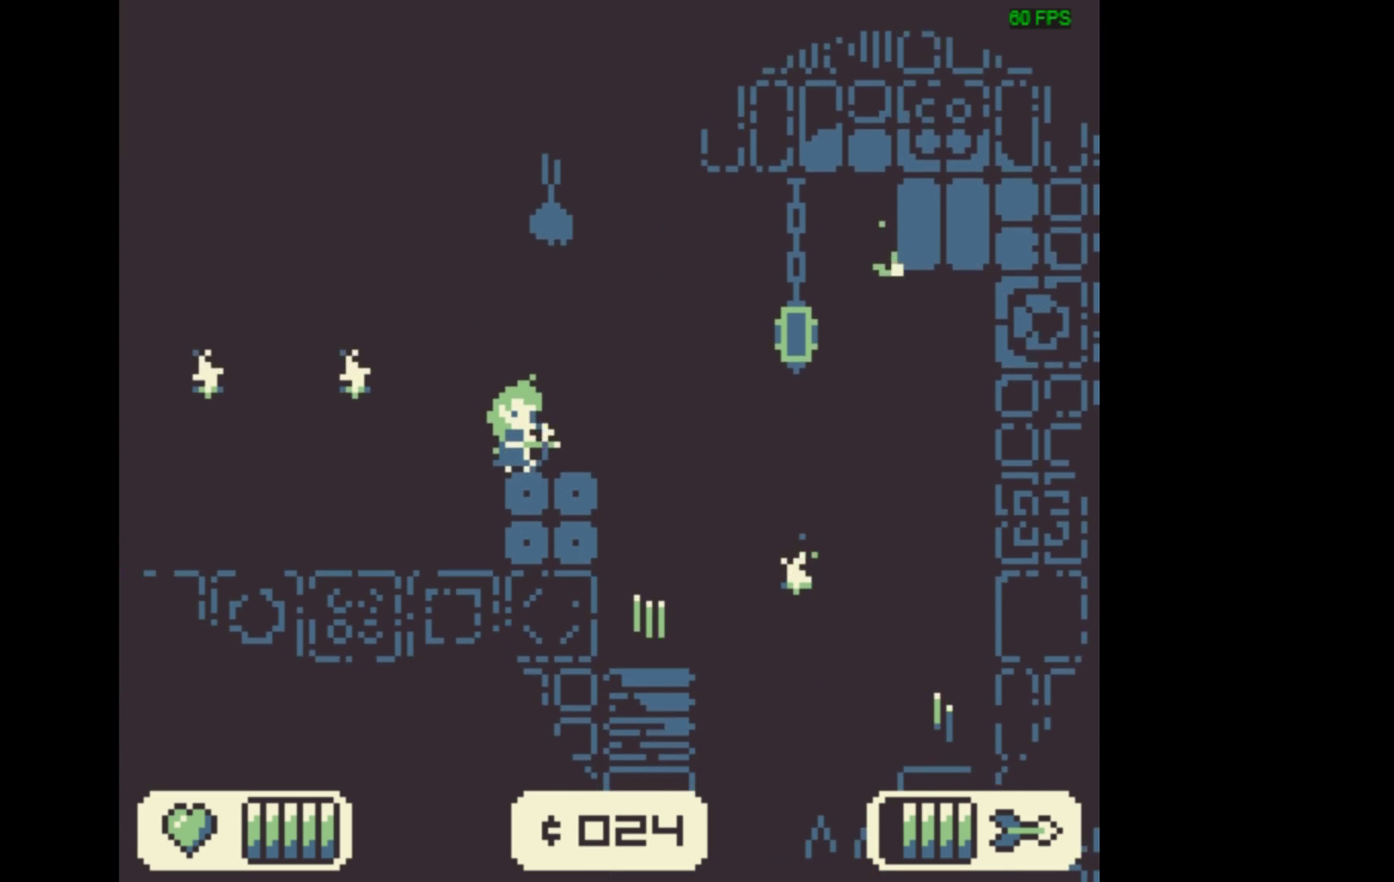
{"dt_ms": 500, "buttons": ["A", "X"], "events": [[467, "A", "down"]]}
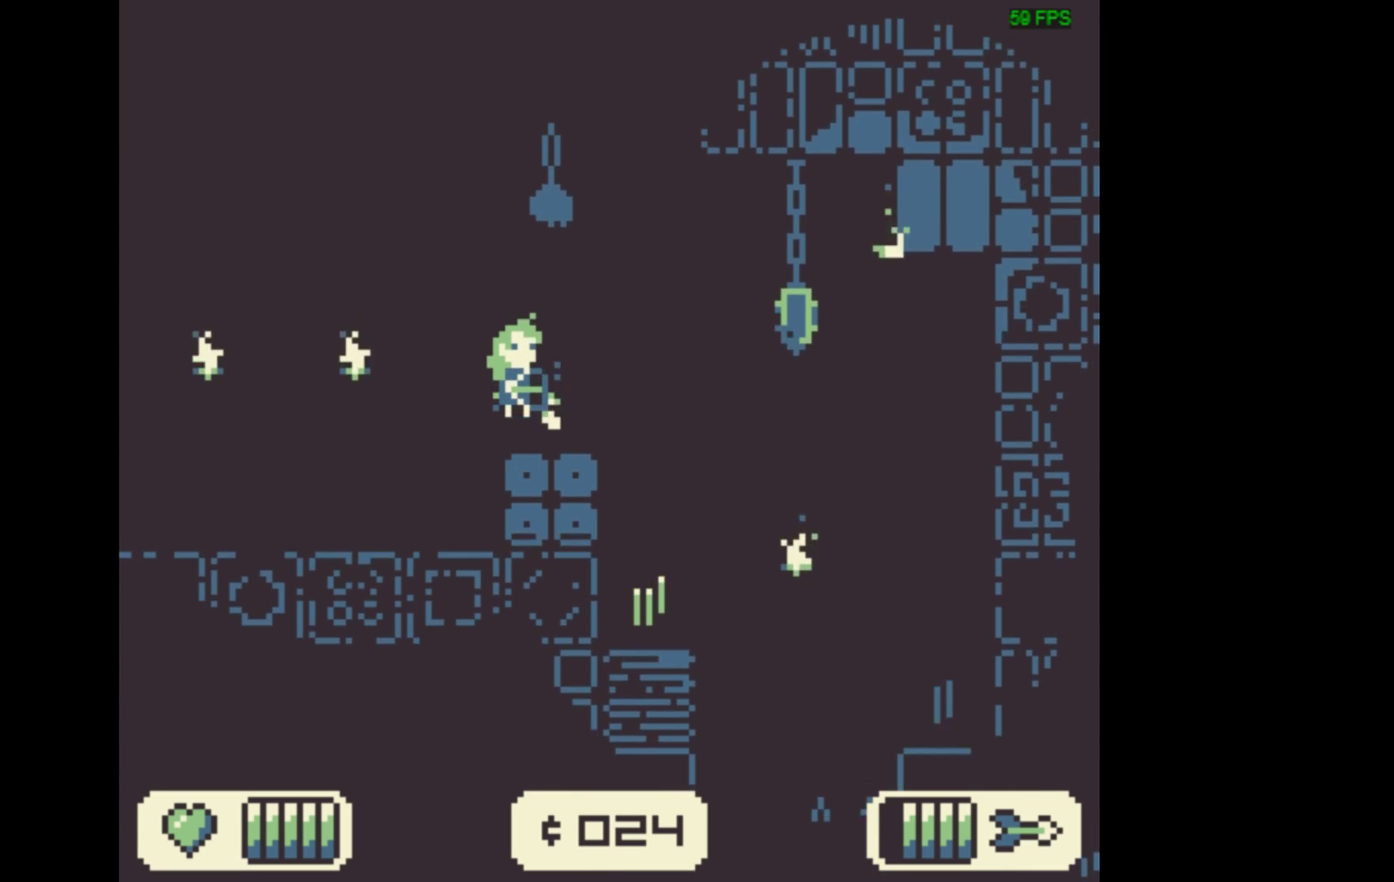
{"dt_ms": 500, "buttons": [], "events": [[33, "X", "up"], [67, "A", "up"]]}
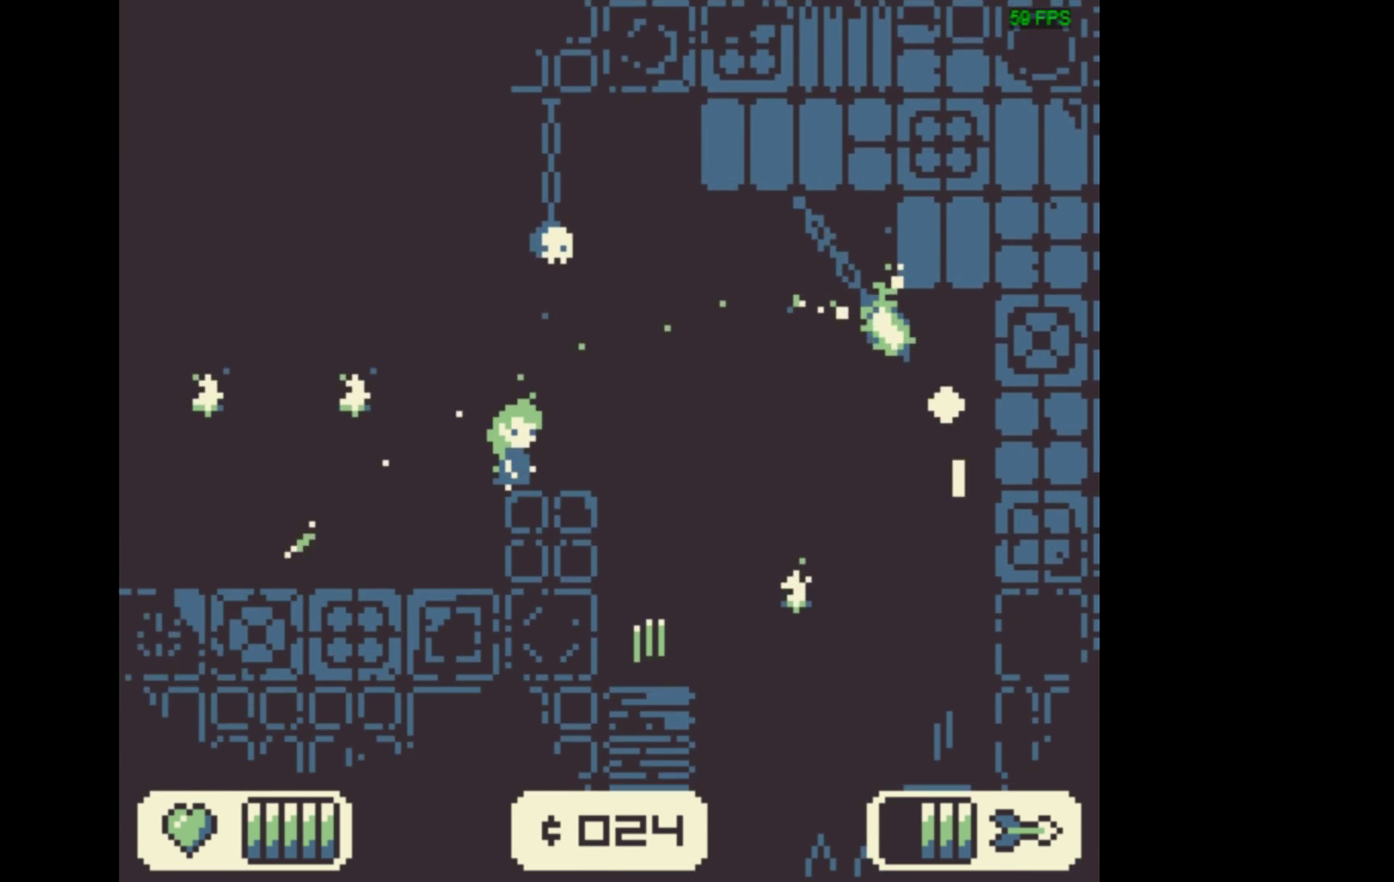
{"dt_ms": 300, "buttons": ["DPAD_RIGHT"], "events": [[233, "DPAD_RIGHT", "down"]]}
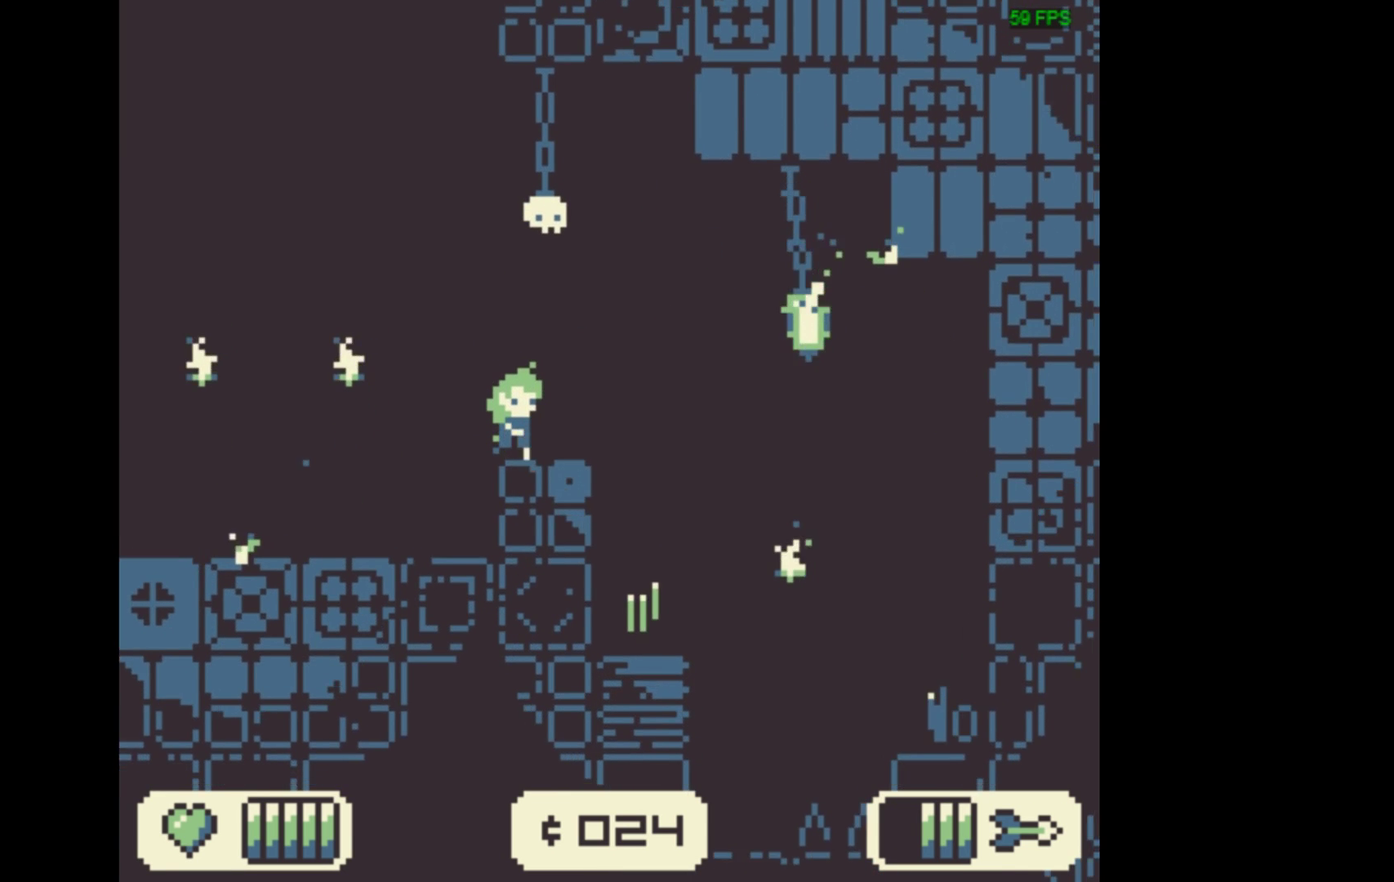
{"dt_ms": 800, "buttons": ["DPAD_RIGHT"], "events": [[267, "DPAD_RIGHT", "up"], [800, "DPAD_RIGHT", "down"]]}
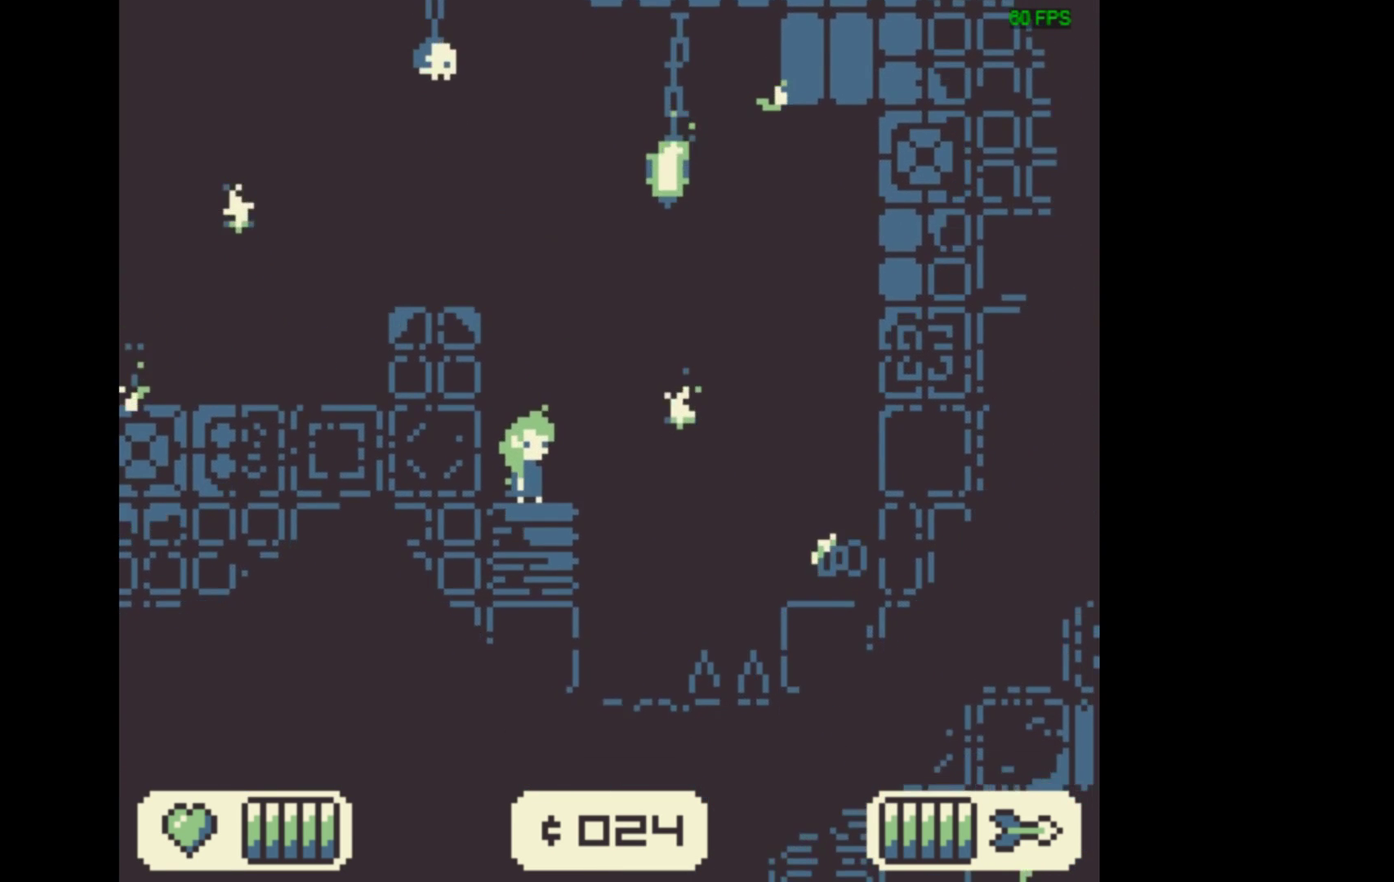
{"dt_ms": 600, "buttons": ["DPAD_RIGHT"], "events": [[167, "A", "down"], [600, "A", "up"]]}
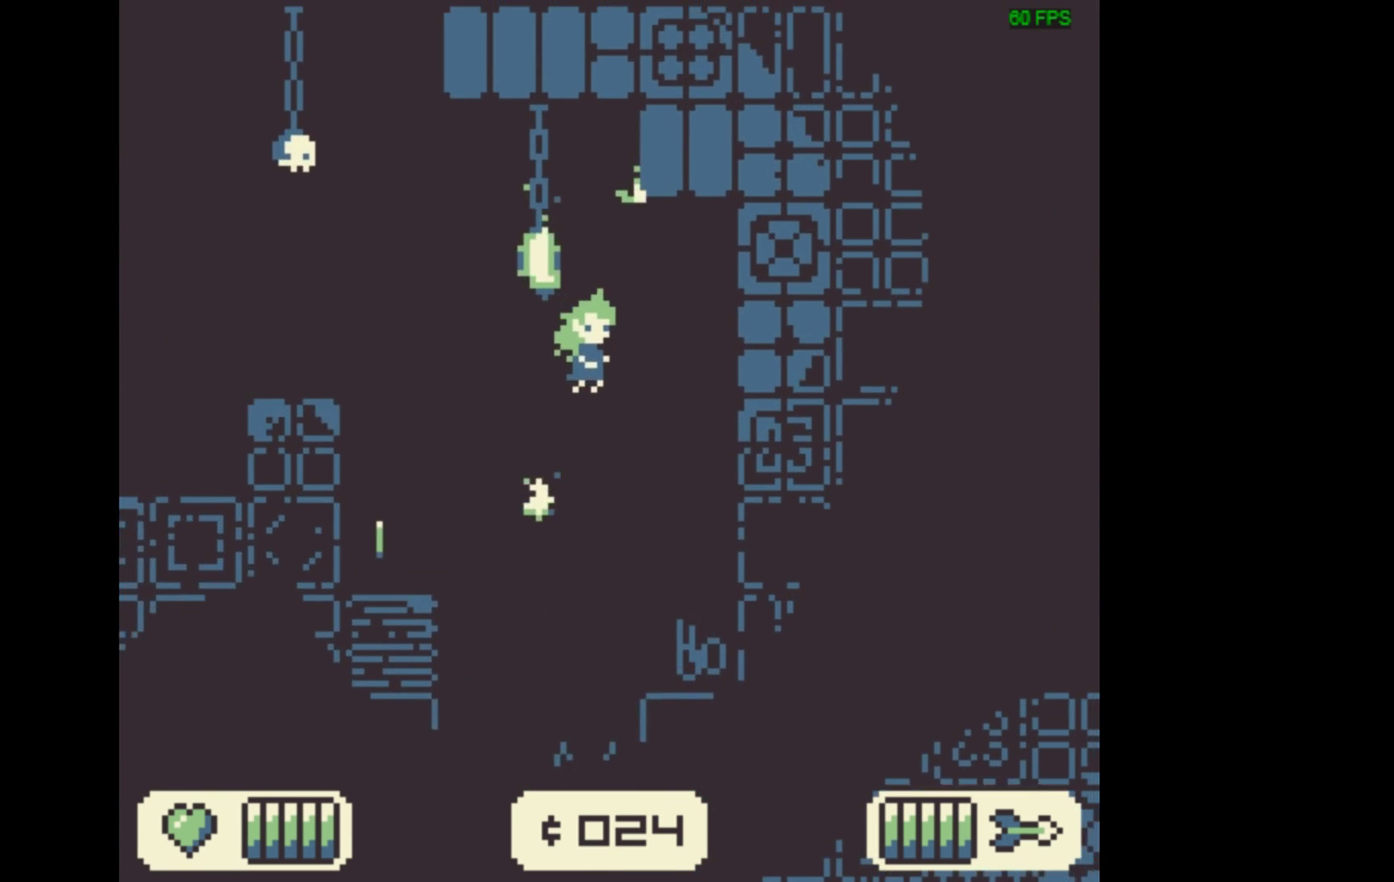
{"dt_ms": 300, "buttons": ["DPAD_RIGHT"], "events": []}
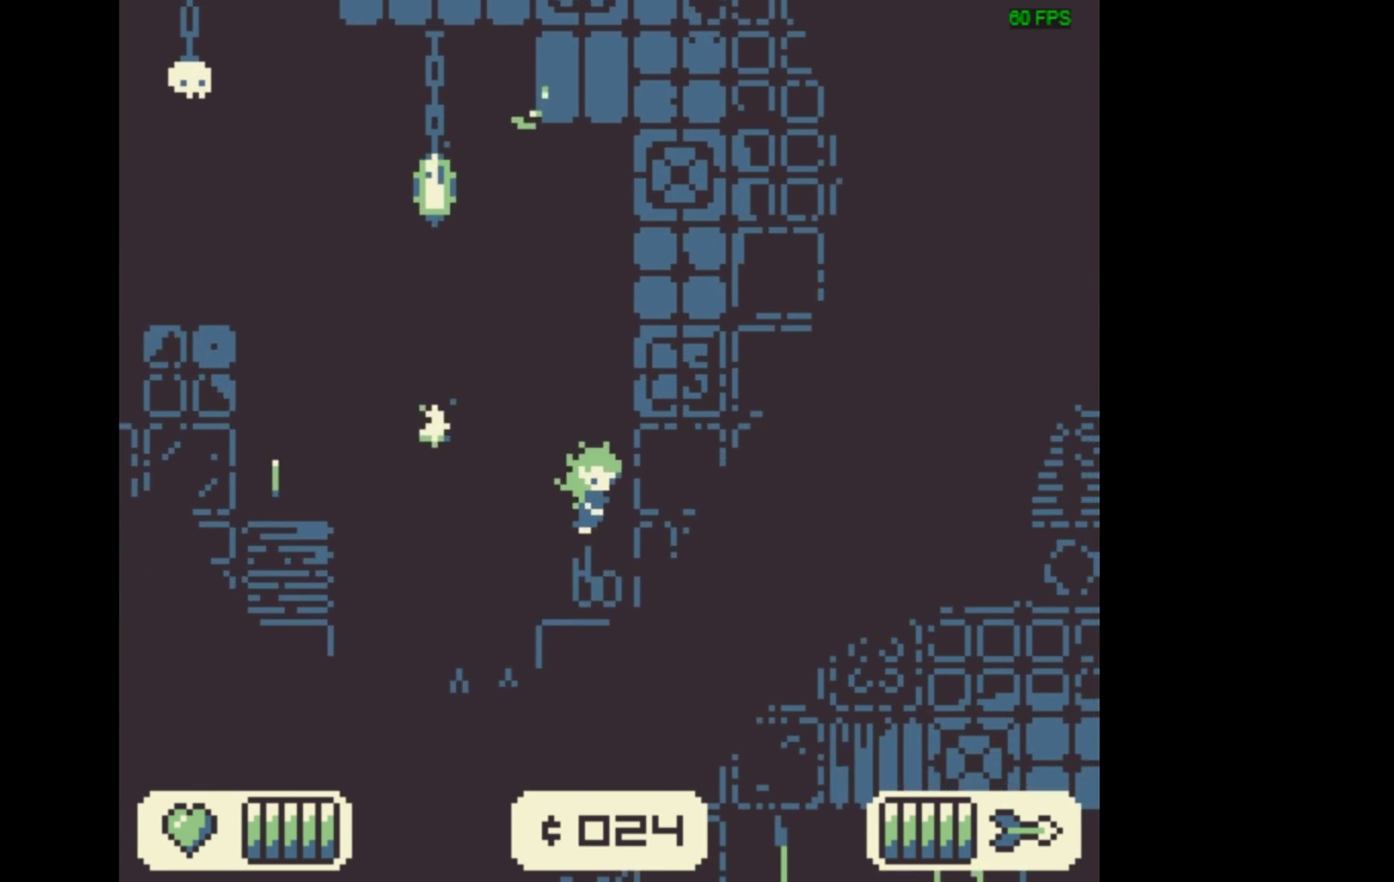
{"dt_ms": 500, "buttons": ["DPAD_LEFT"], "events": [[167, "DPAD_RIGHT", "up"], [500, "DPAD_LEFT", "down"]]}
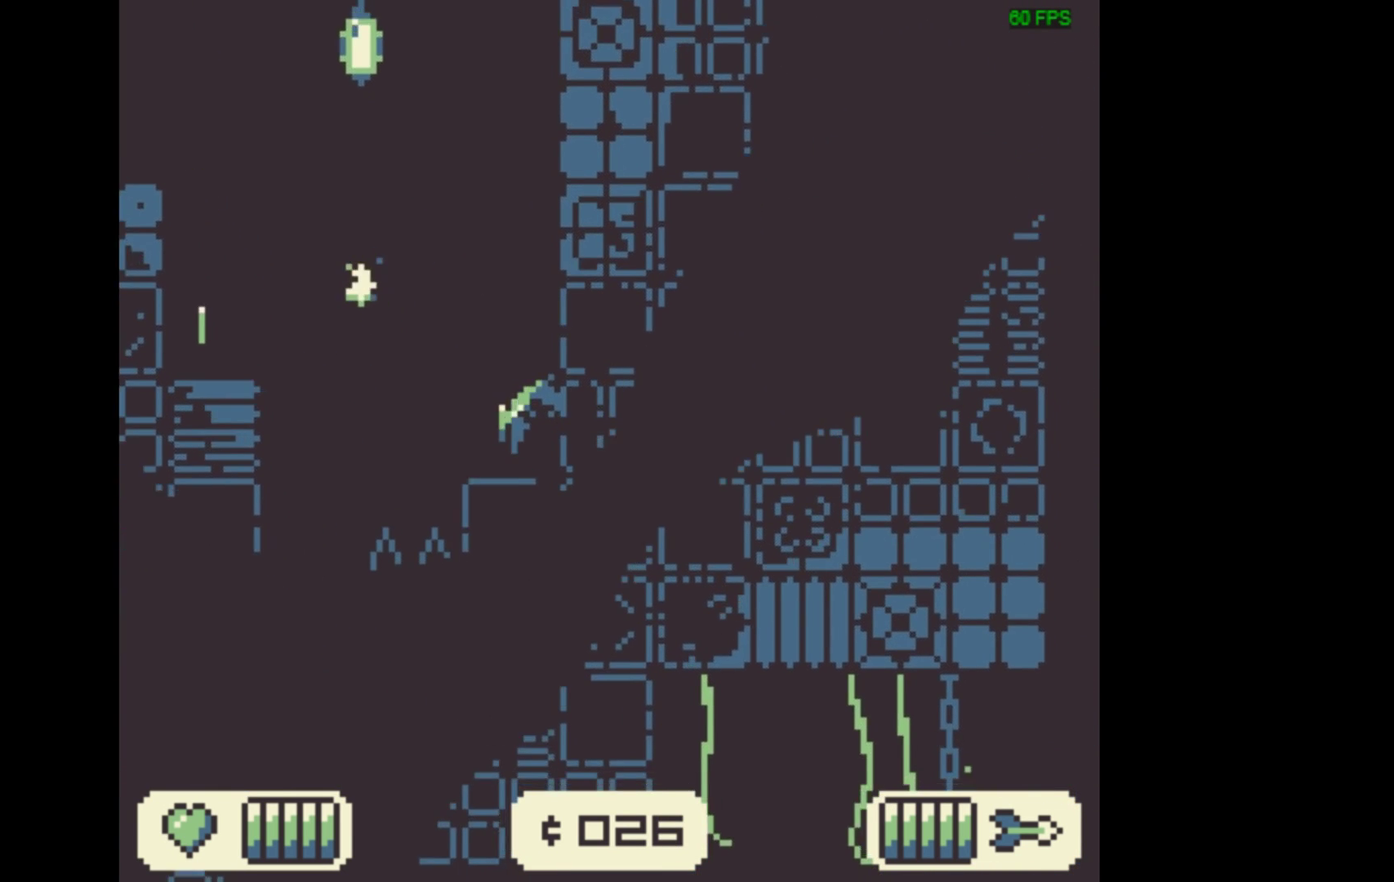
{"dt_ms": 500, "buttons": ["A", "DPAD_LEFT"], "events": [[267, "A", "down"]]}
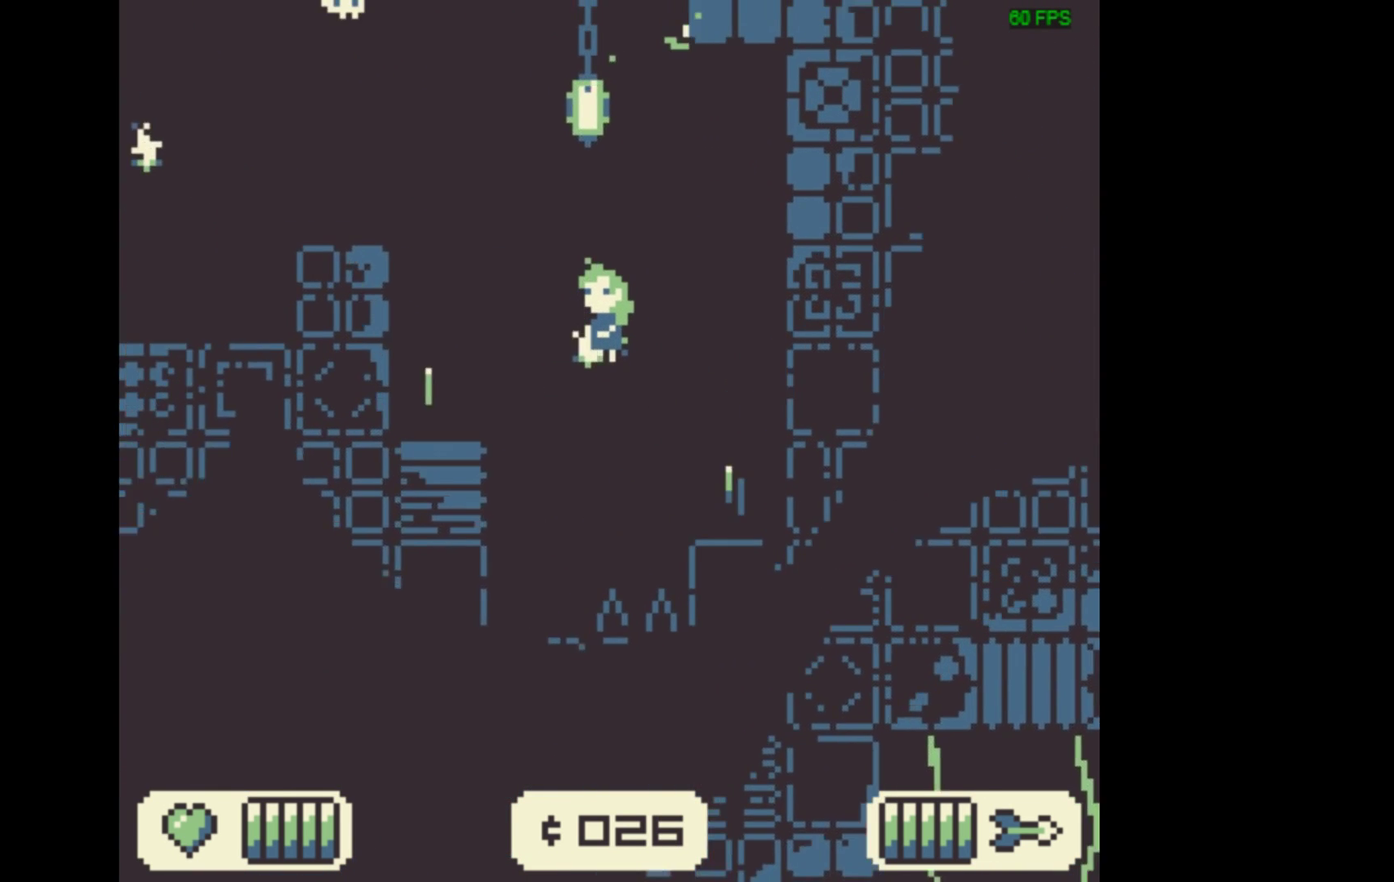
{"dt_ms": 300, "buttons": ["DPAD_LEFT"], "events": [[300, "A", "up"]]}